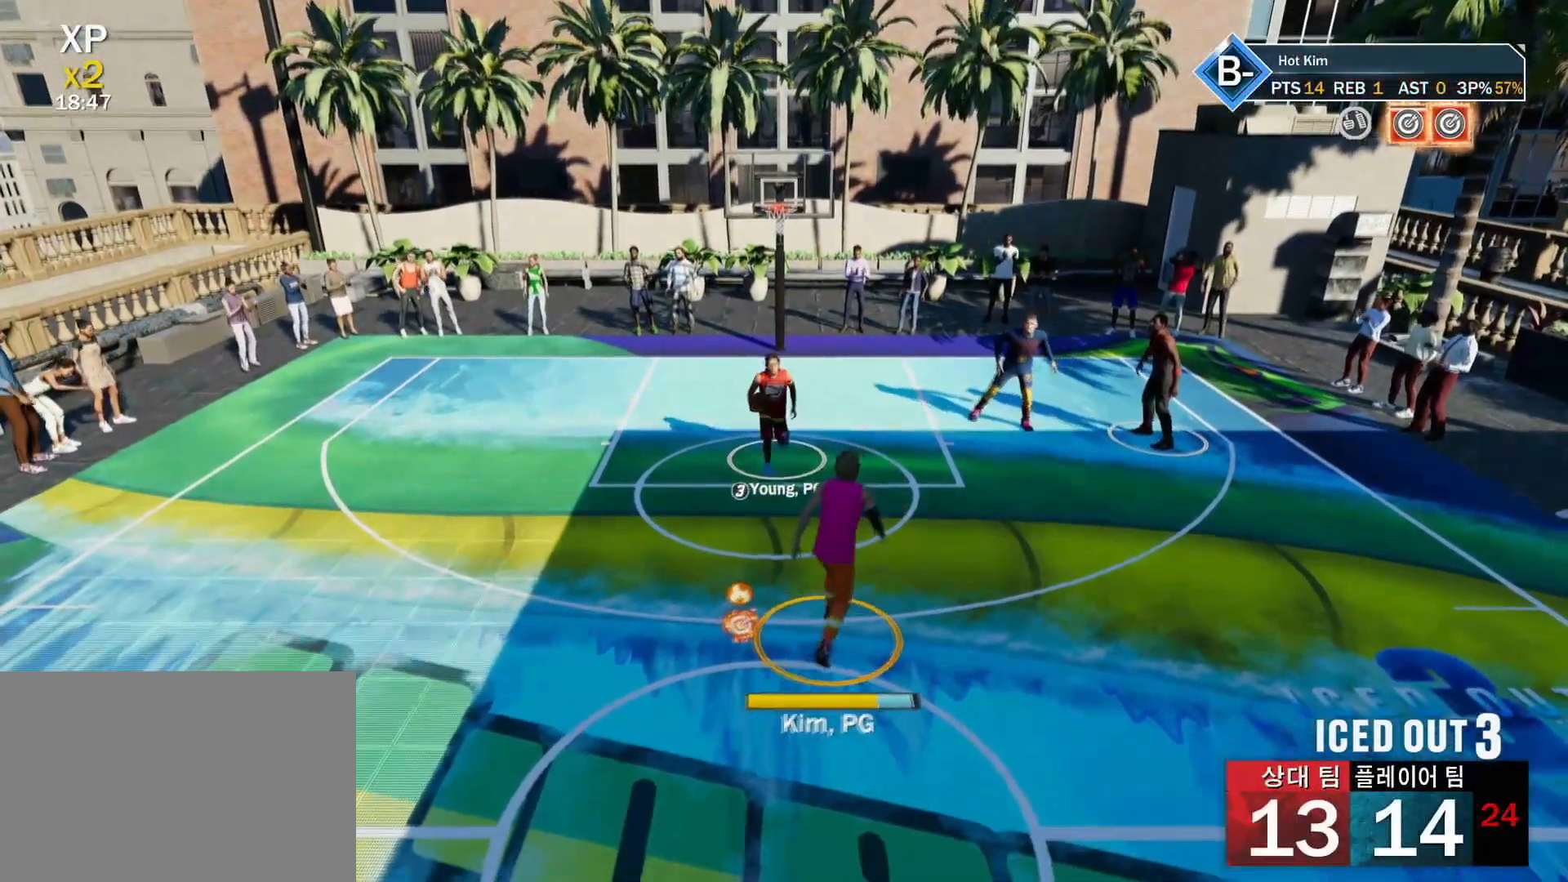
Gameplay with a controller (PlayStation layout); each line is a JSON object with the inputs held at the frame after it. "events" lists button and stick changes between this image and that frame as [ms after this image, input, new state], when the widget could be followed in between.
{"buttons": ["CROSS"], "left_stick": "right", "right_stick": "center", "events": [[50, "left_stick", "right"], [150, "CROSS", "down"], [267, "CROSS", "up"], [317, "CROSS", "down"], [433, "CROSS", "up"], [483, "CROSS", "down"]]}
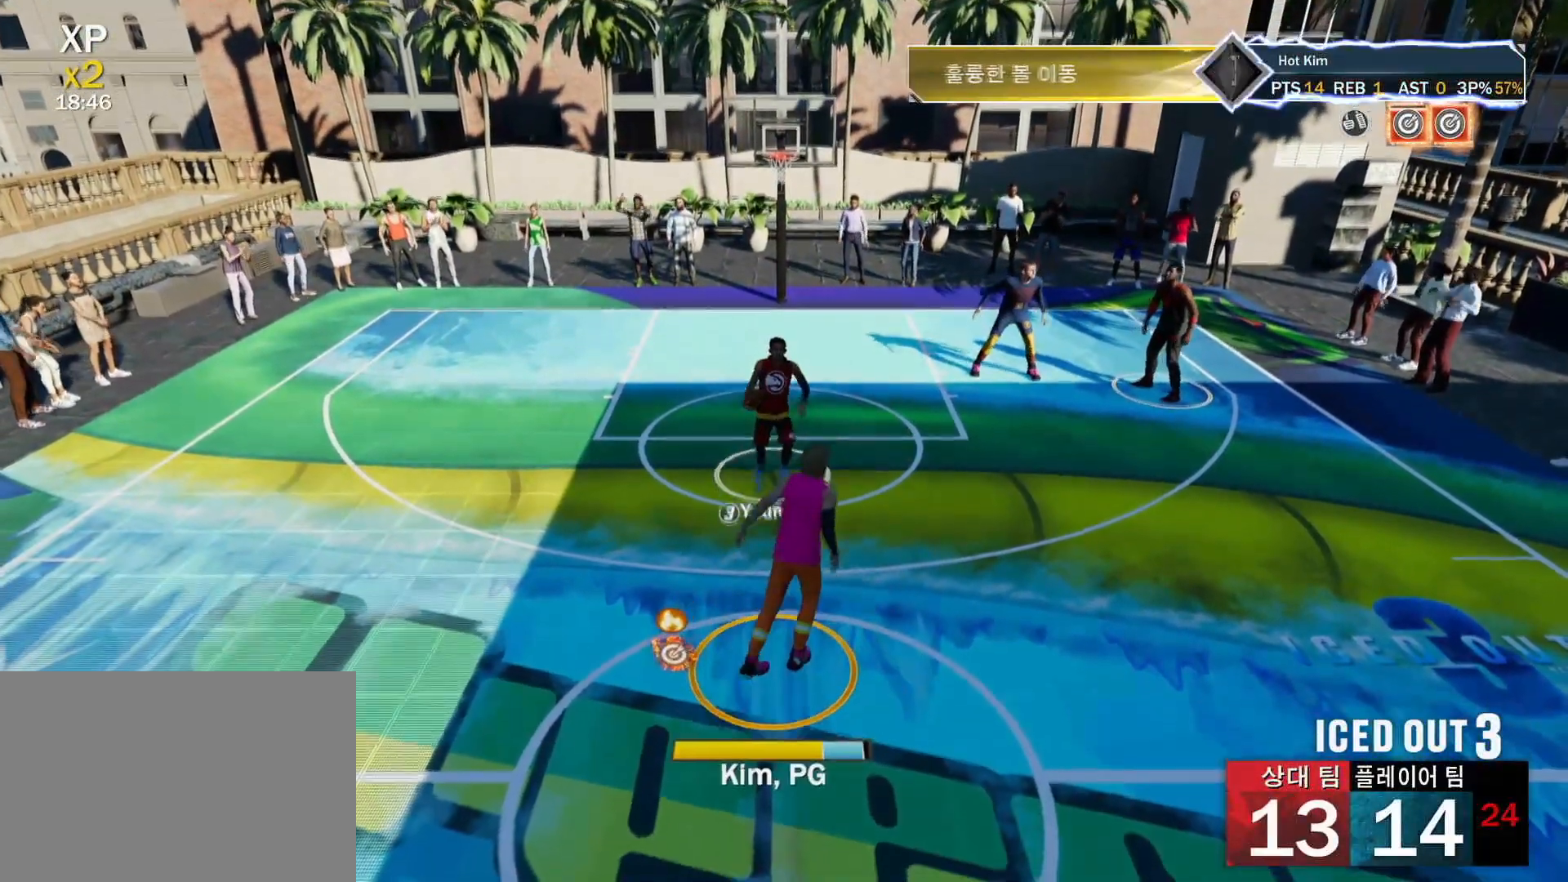
{"buttons": [], "left_stick": "right", "right_stick": "center", "events": [[100, "CROSS", "up"]]}
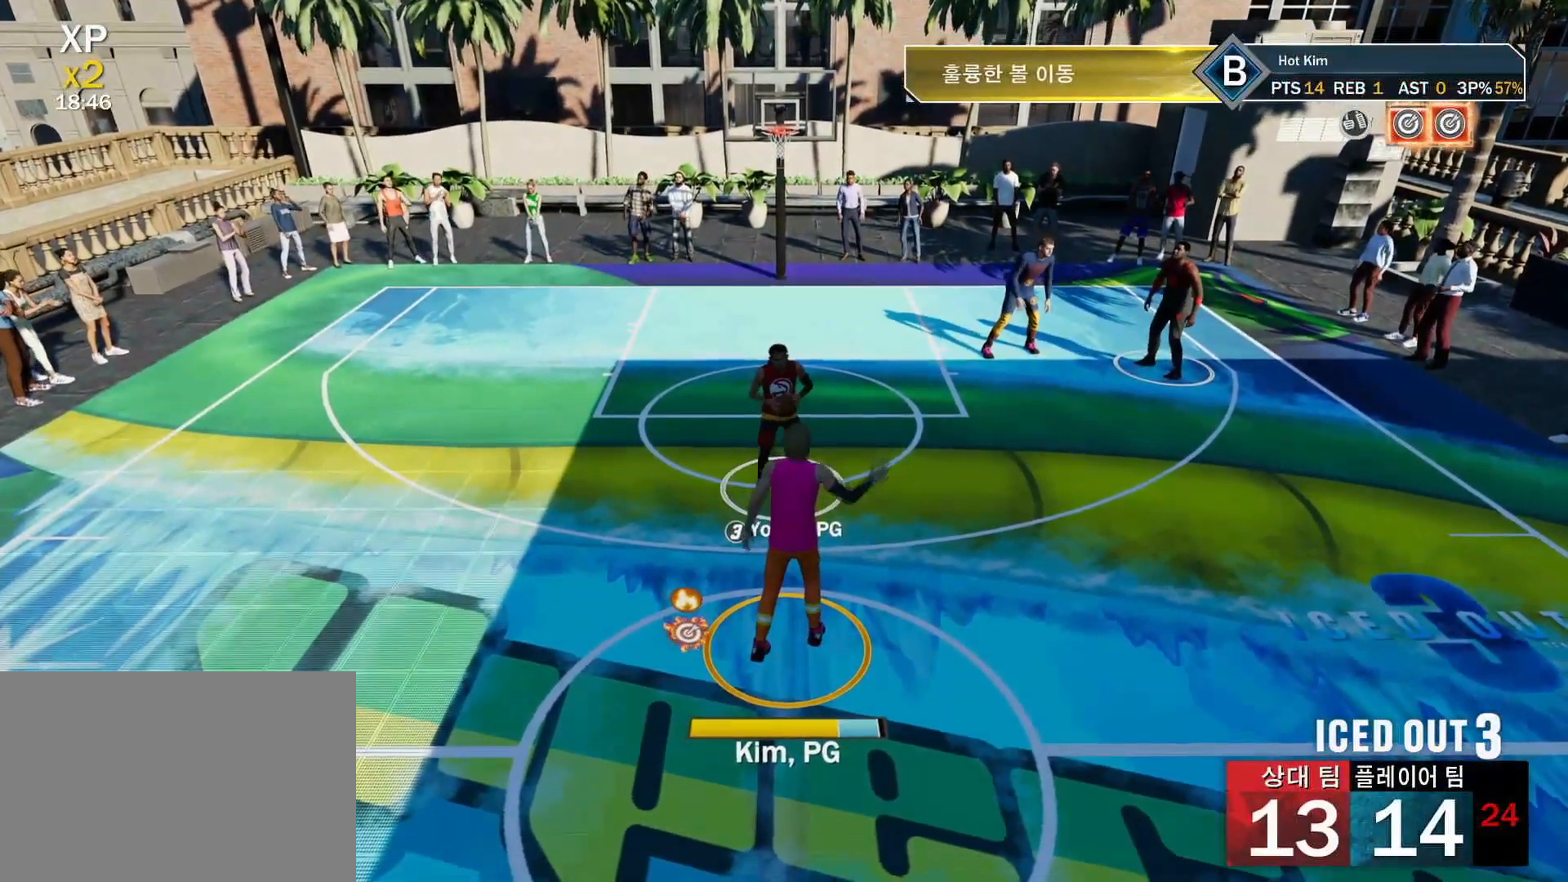
{"buttons": [], "left_stick": "right", "right_stick": "center", "events": []}
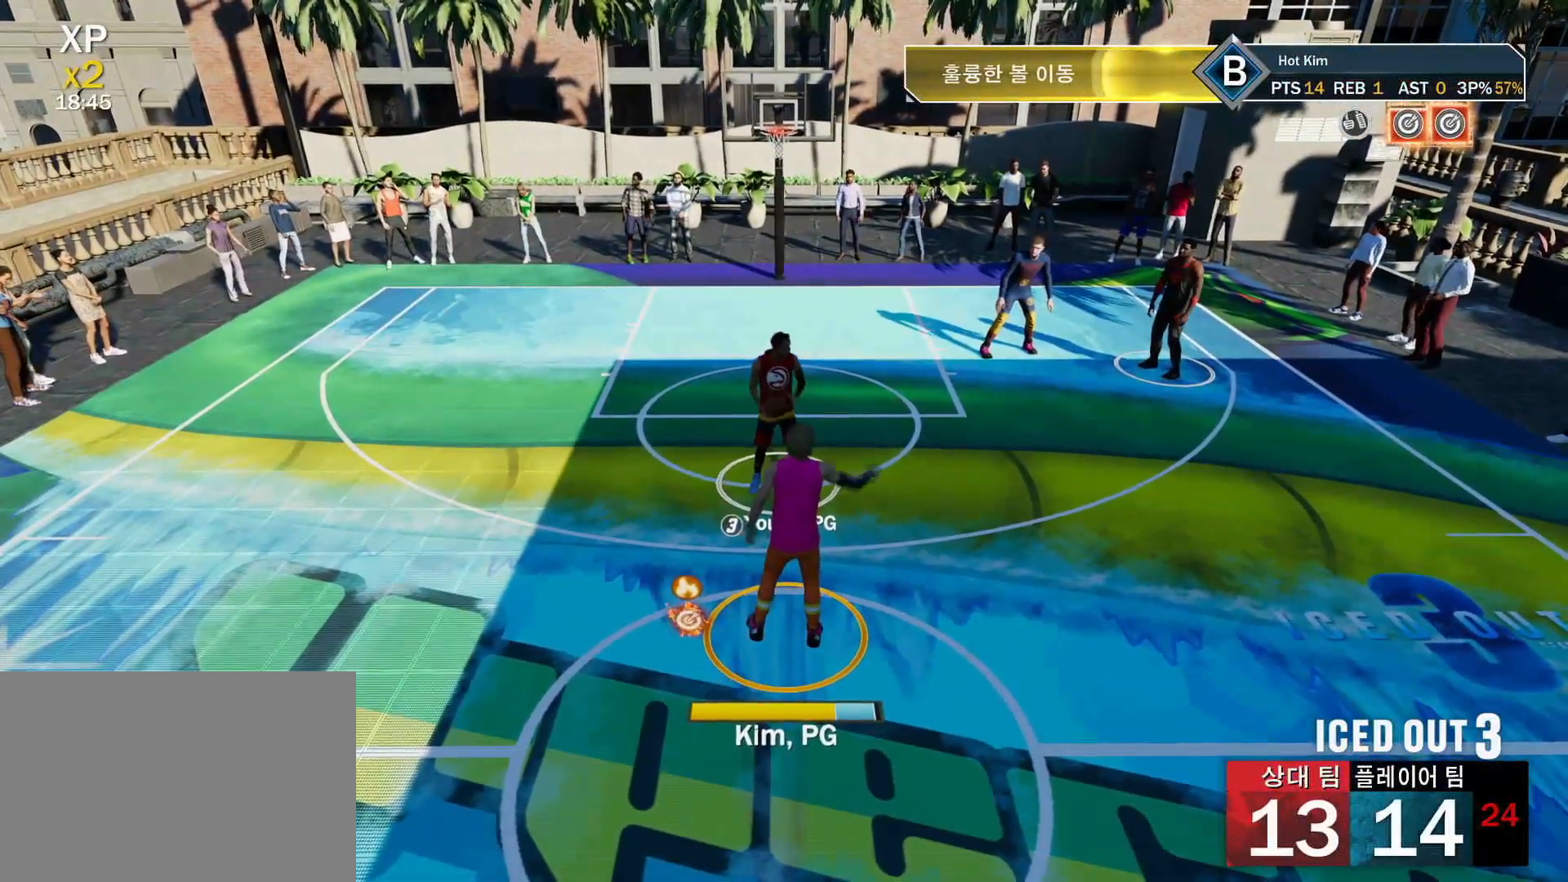
{"buttons": [], "left_stick": "right", "right_stick": "center", "events": []}
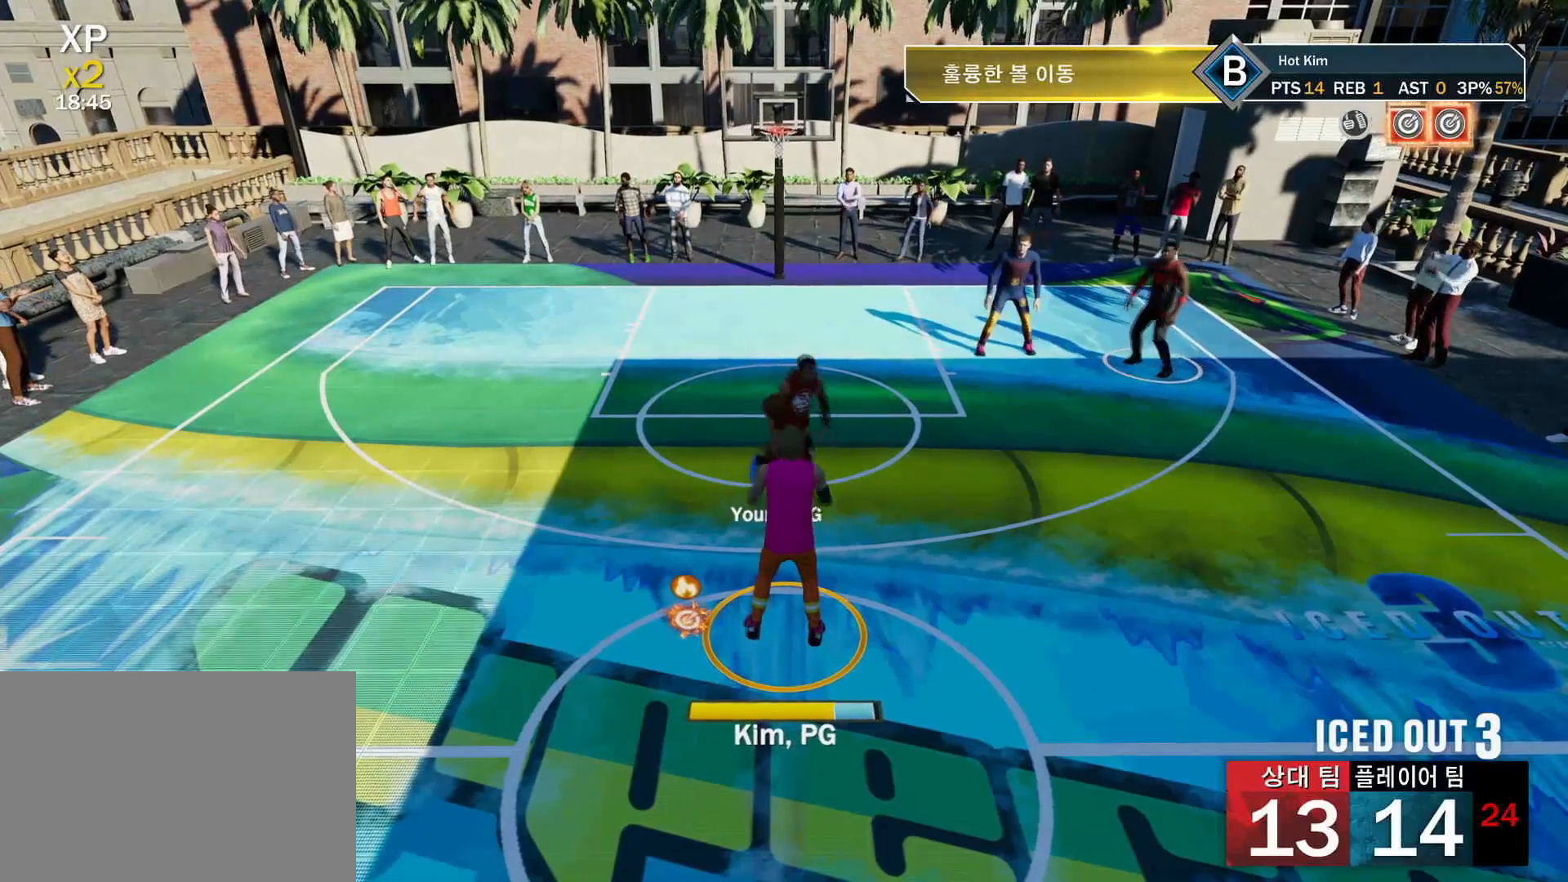
{"buttons": [], "left_stick": "right", "right_stick": "center", "events": [[217, "CROSS", "down"], [333, "CROSS", "up"]]}
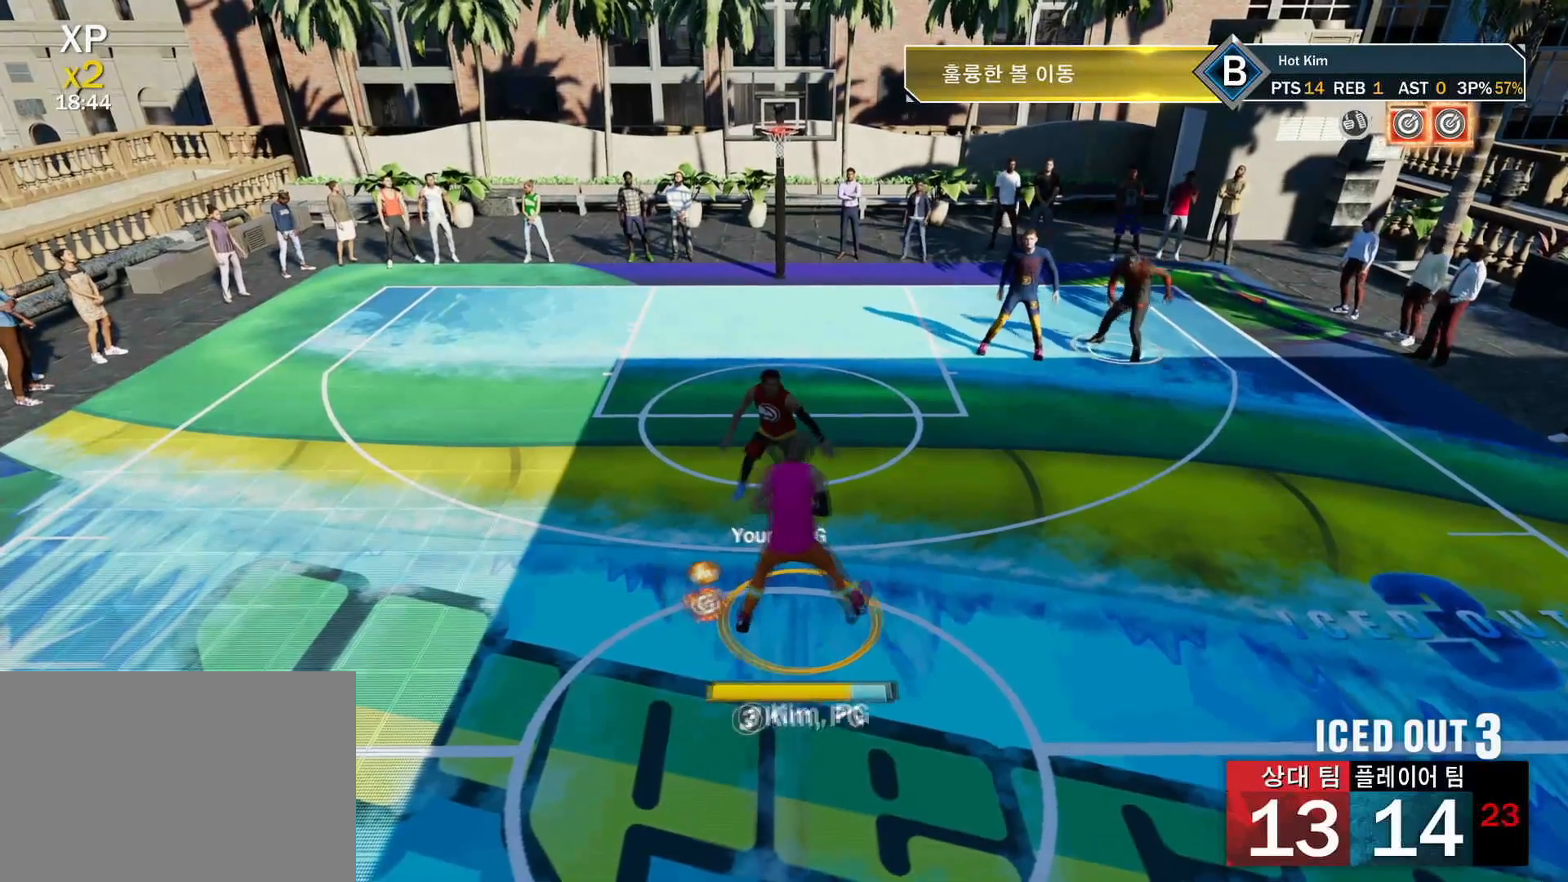
{"buttons": [], "left_stick": "right", "right_stick": "center", "events": []}
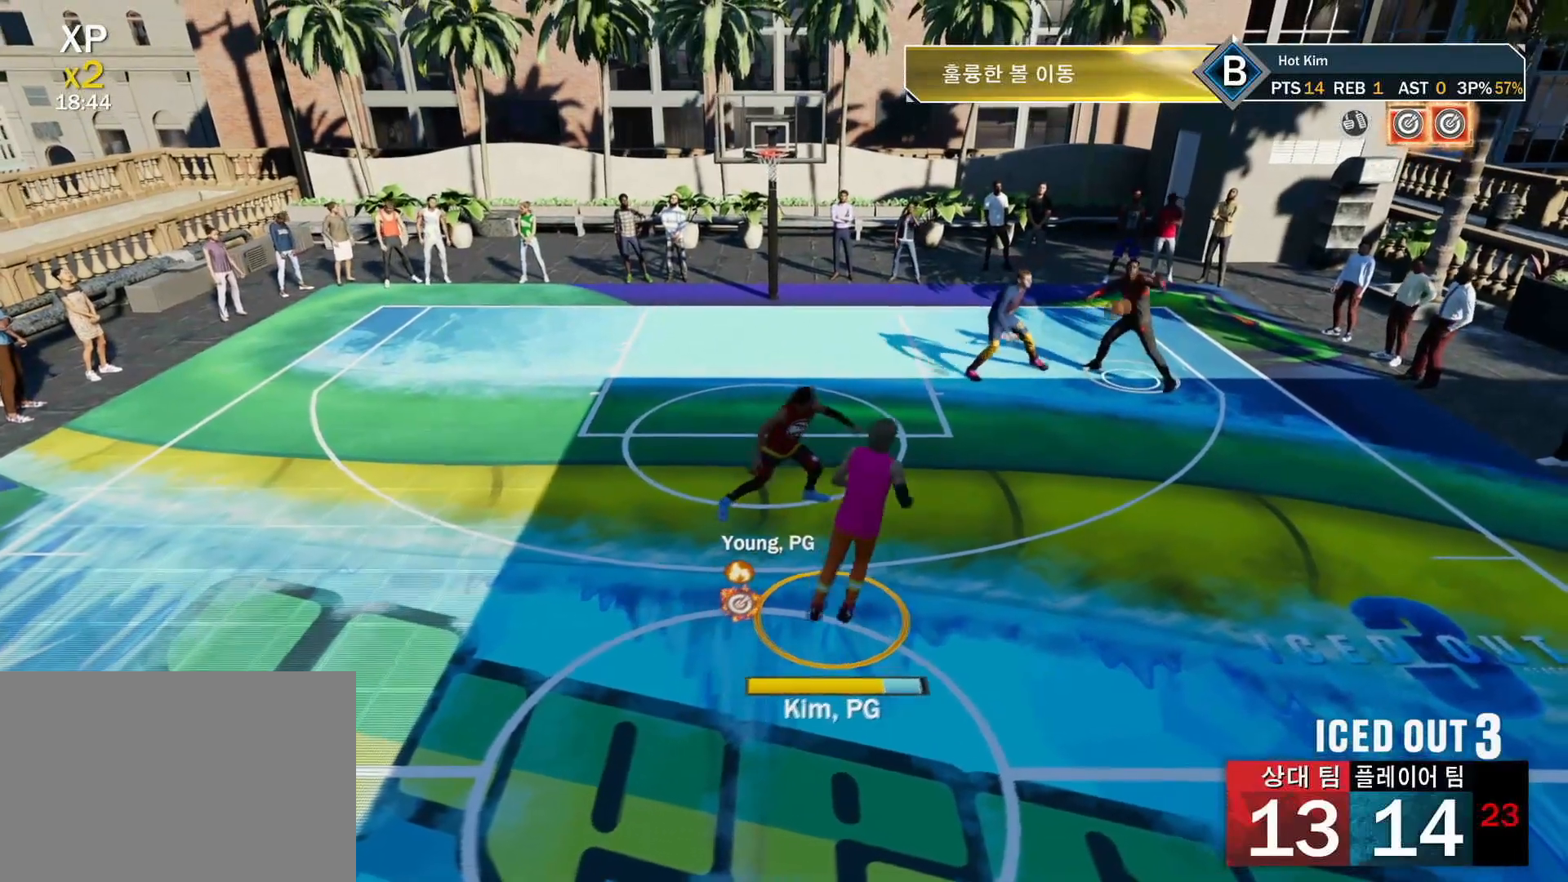
{"buttons": [], "left_stick": "center", "right_stick": "center", "events": [[150, "CROSS", "down"], [250, "CROSS", "up"], [367, "left_stick", "center"]]}
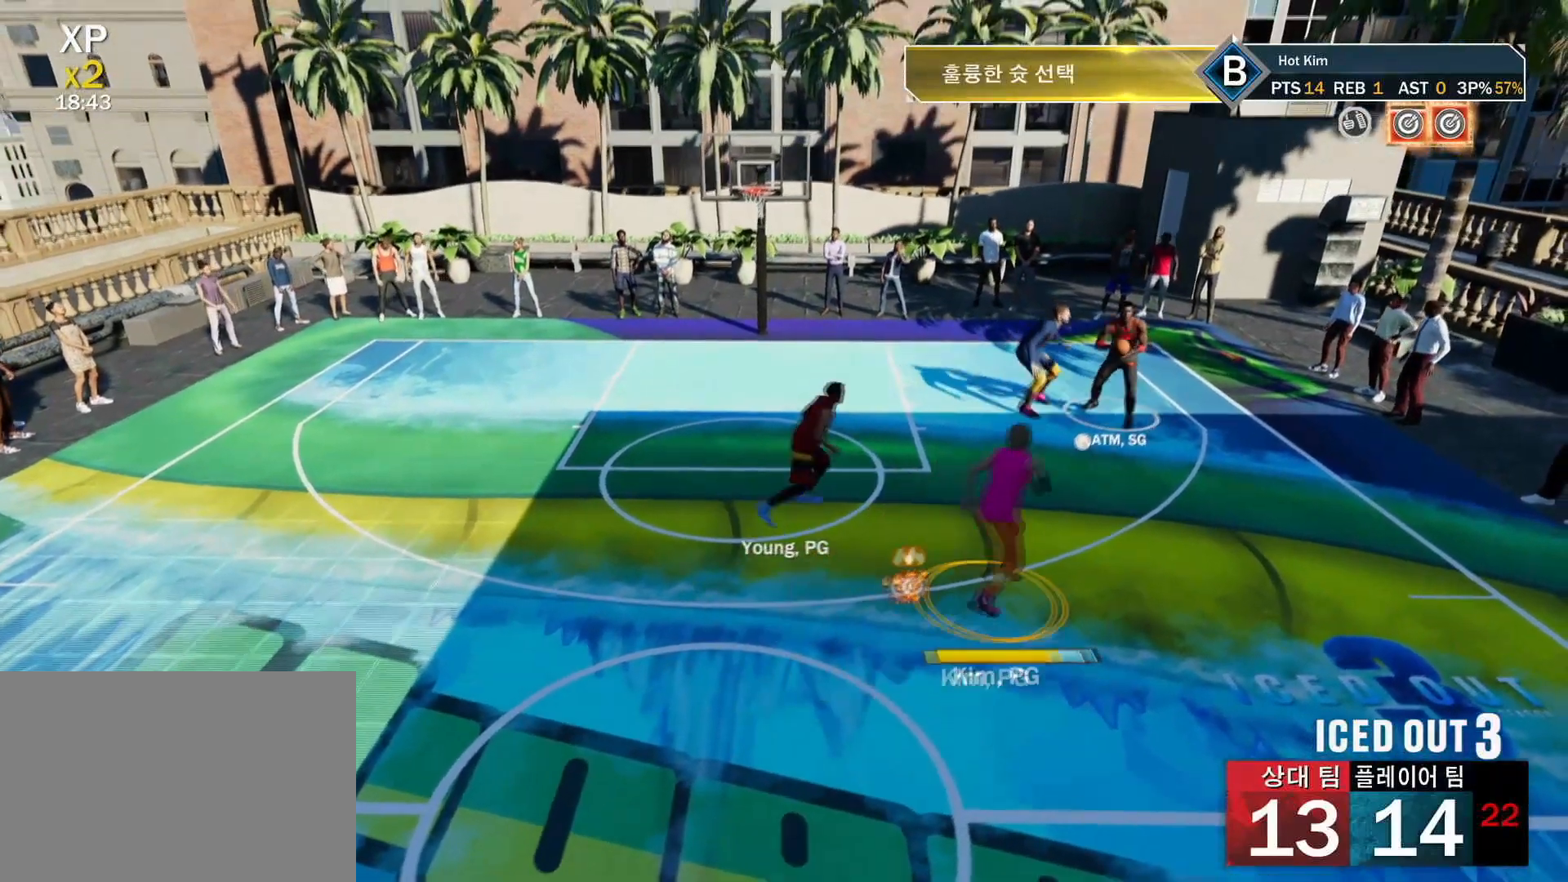
{"buttons": [], "left_stick": "center", "right_stick": "center", "events": []}
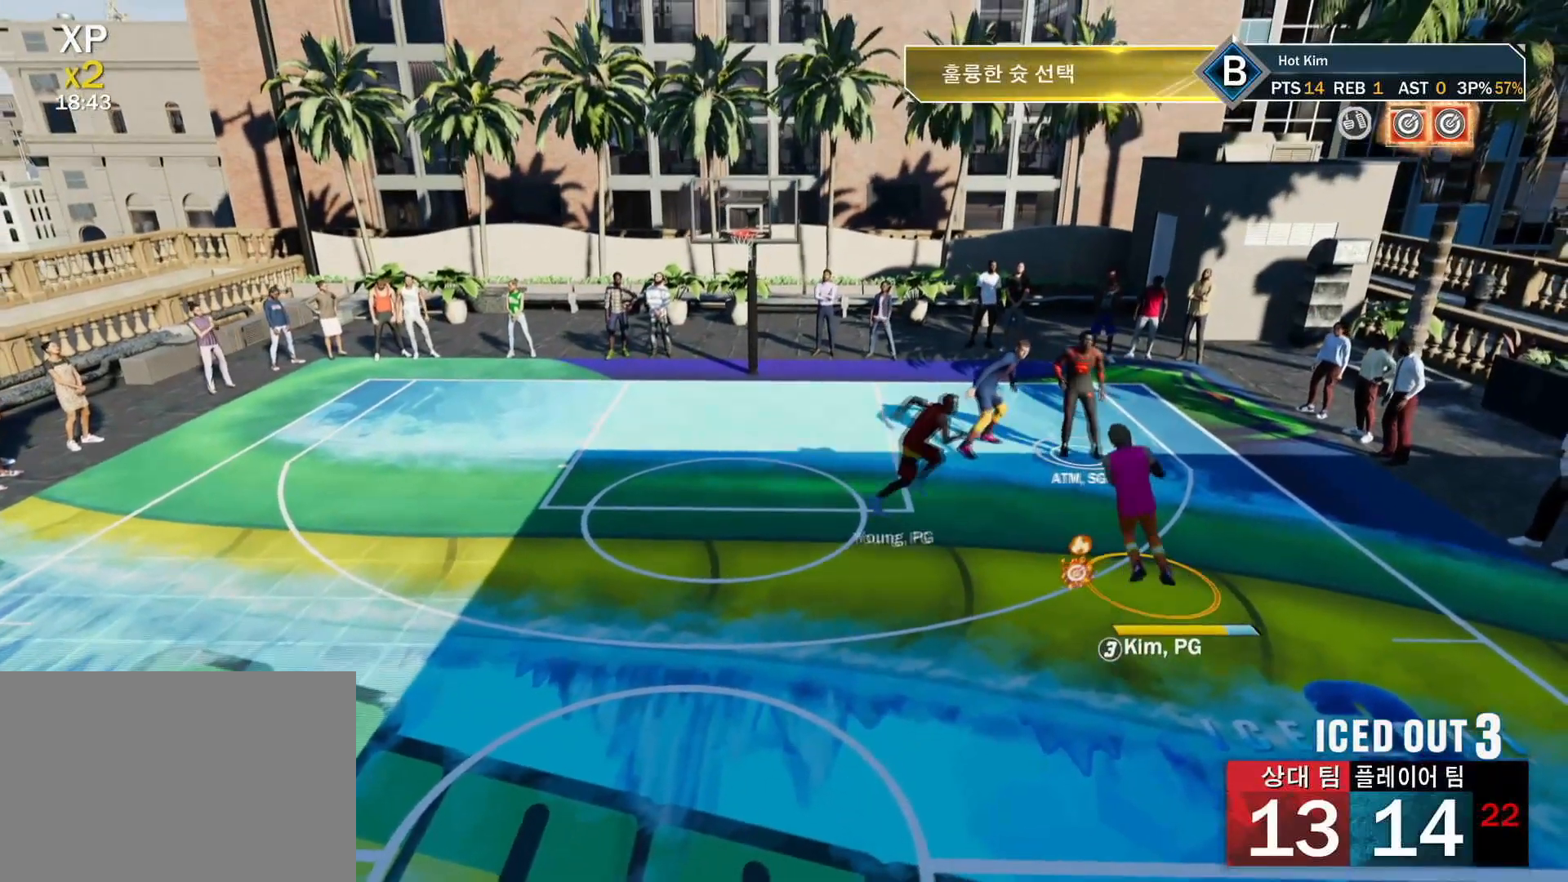
{"buttons": ["R2"], "left_stick": "left", "right_stick": "center", "events": [[33, "R2", "down"], [33, "right_stick", "left"], [150, "right_stick", "center"], [267, "left_stick", "left"]]}
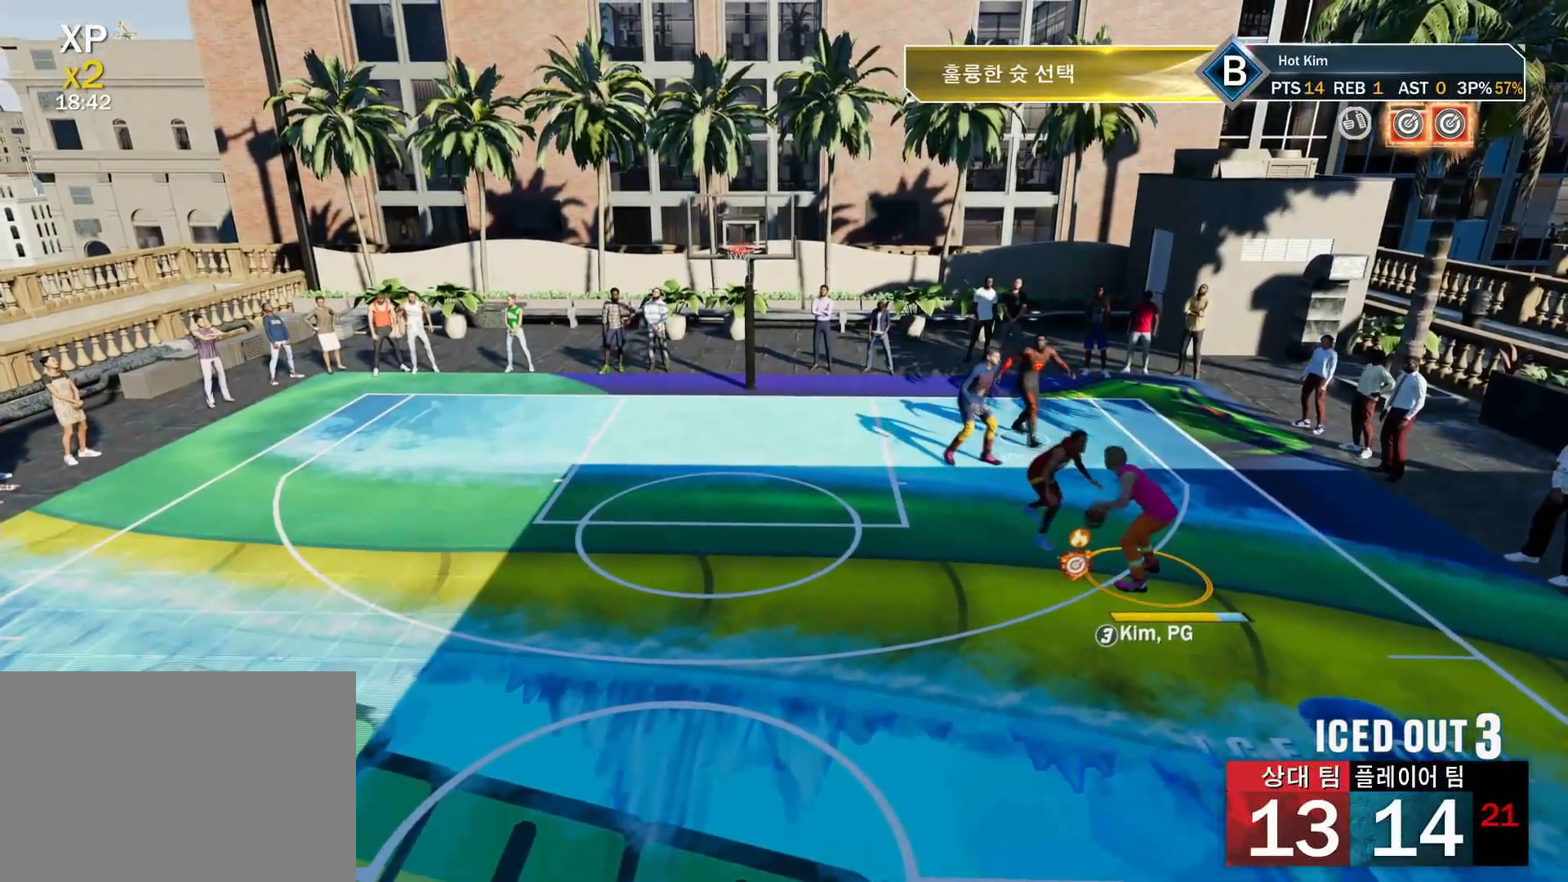
{"buttons": ["R2"], "left_stick": "left", "right_stick": "center", "events": []}
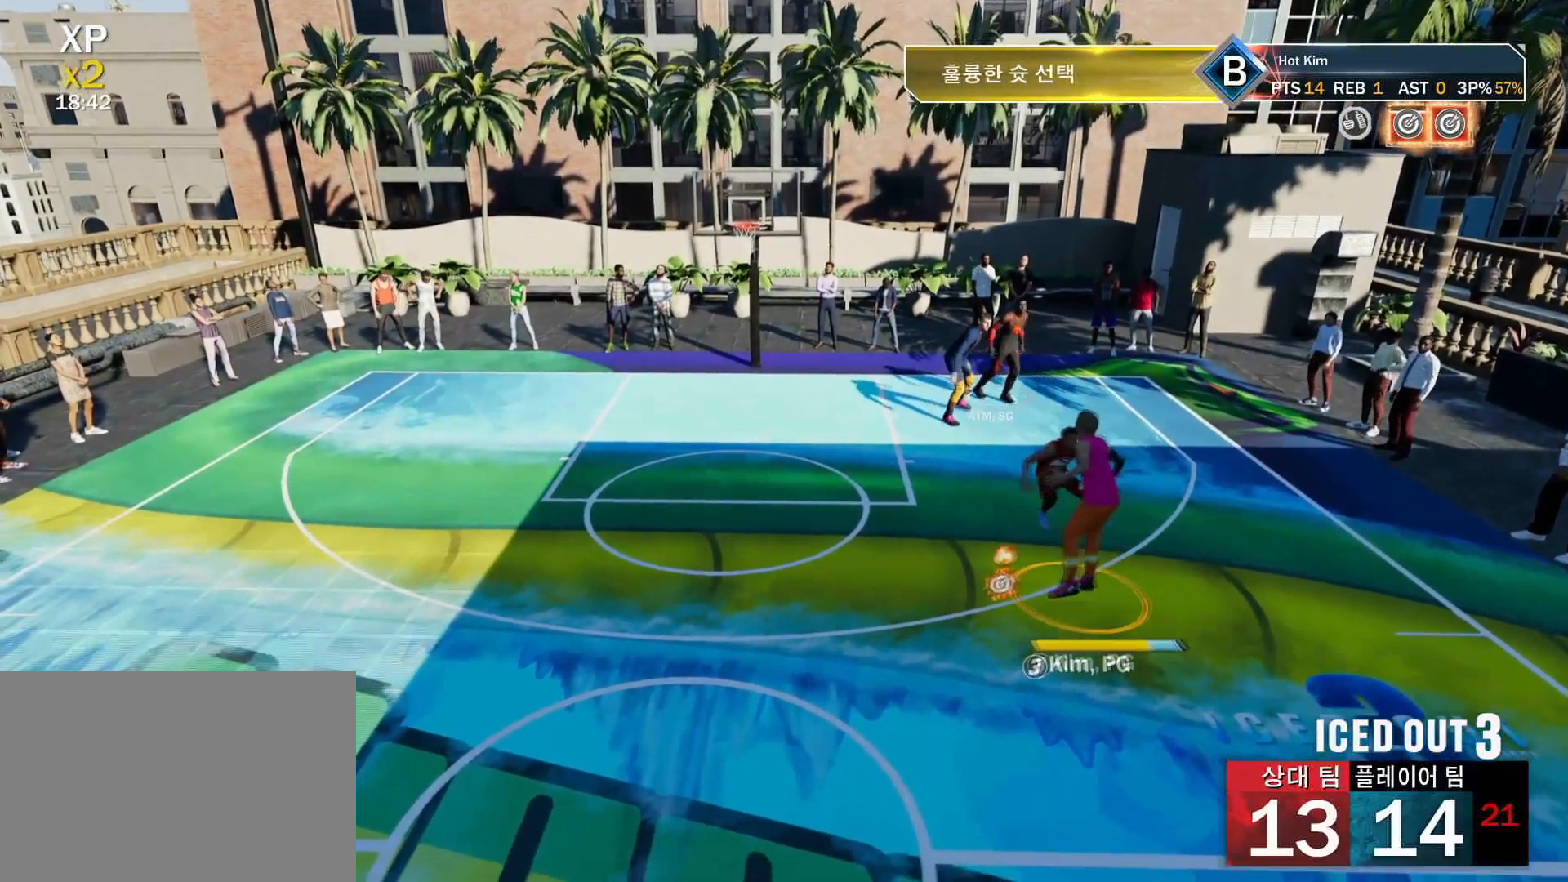
{"buttons": ["R2"], "left_stick": "left", "right_stick": "center", "events": []}
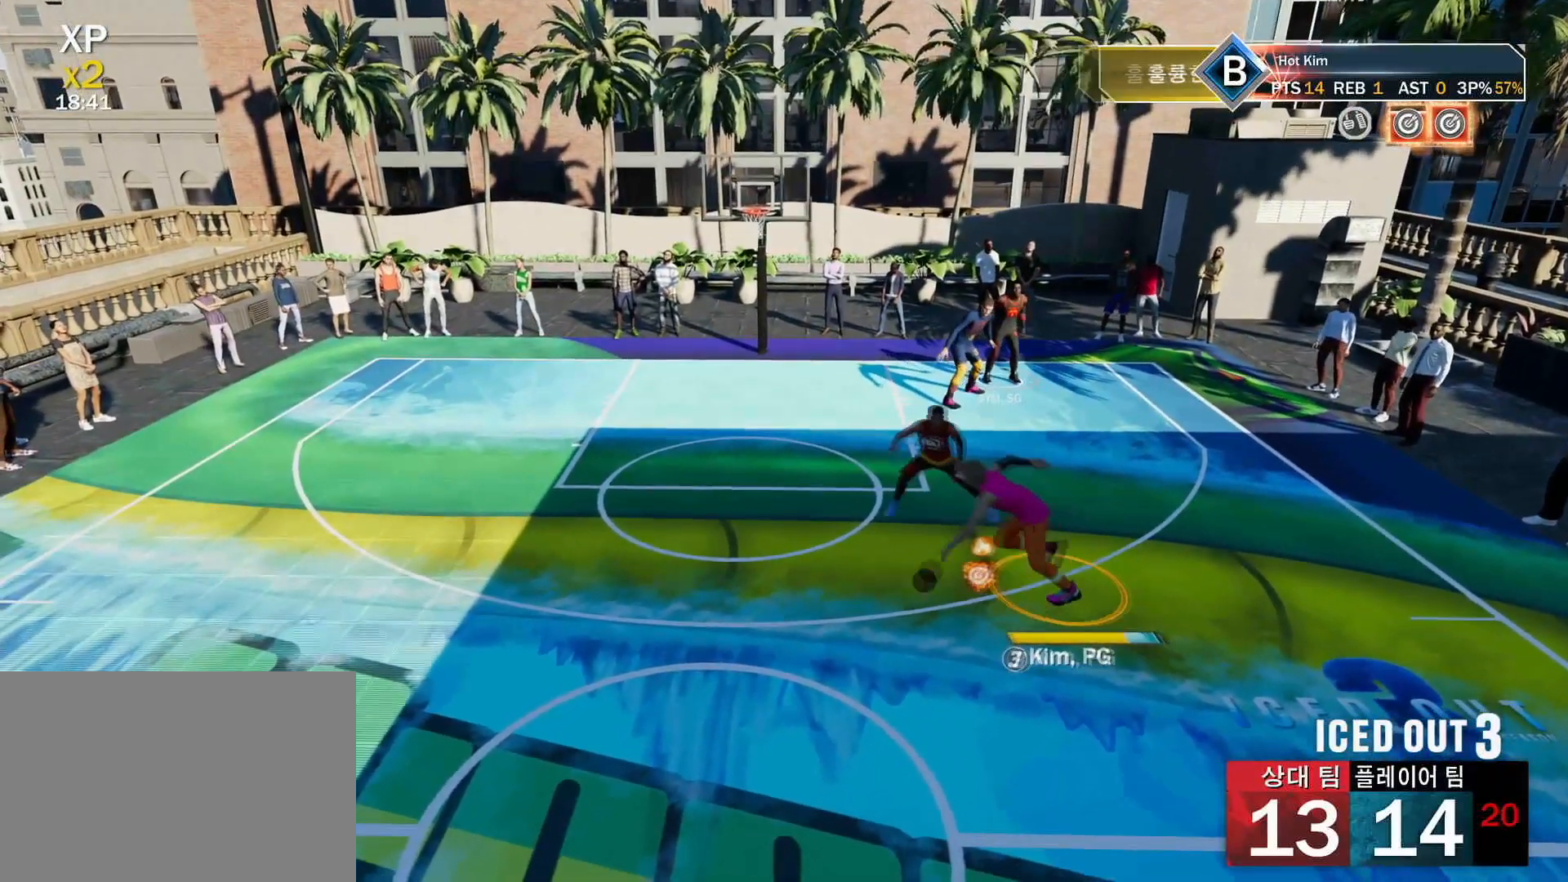
{"buttons": ["R2"], "left_stick": "center", "right_stick": "center", "events": [[67, "right_stick", "down"], [200, "right_stick", "center"], [217, "left_stick", "center"]]}
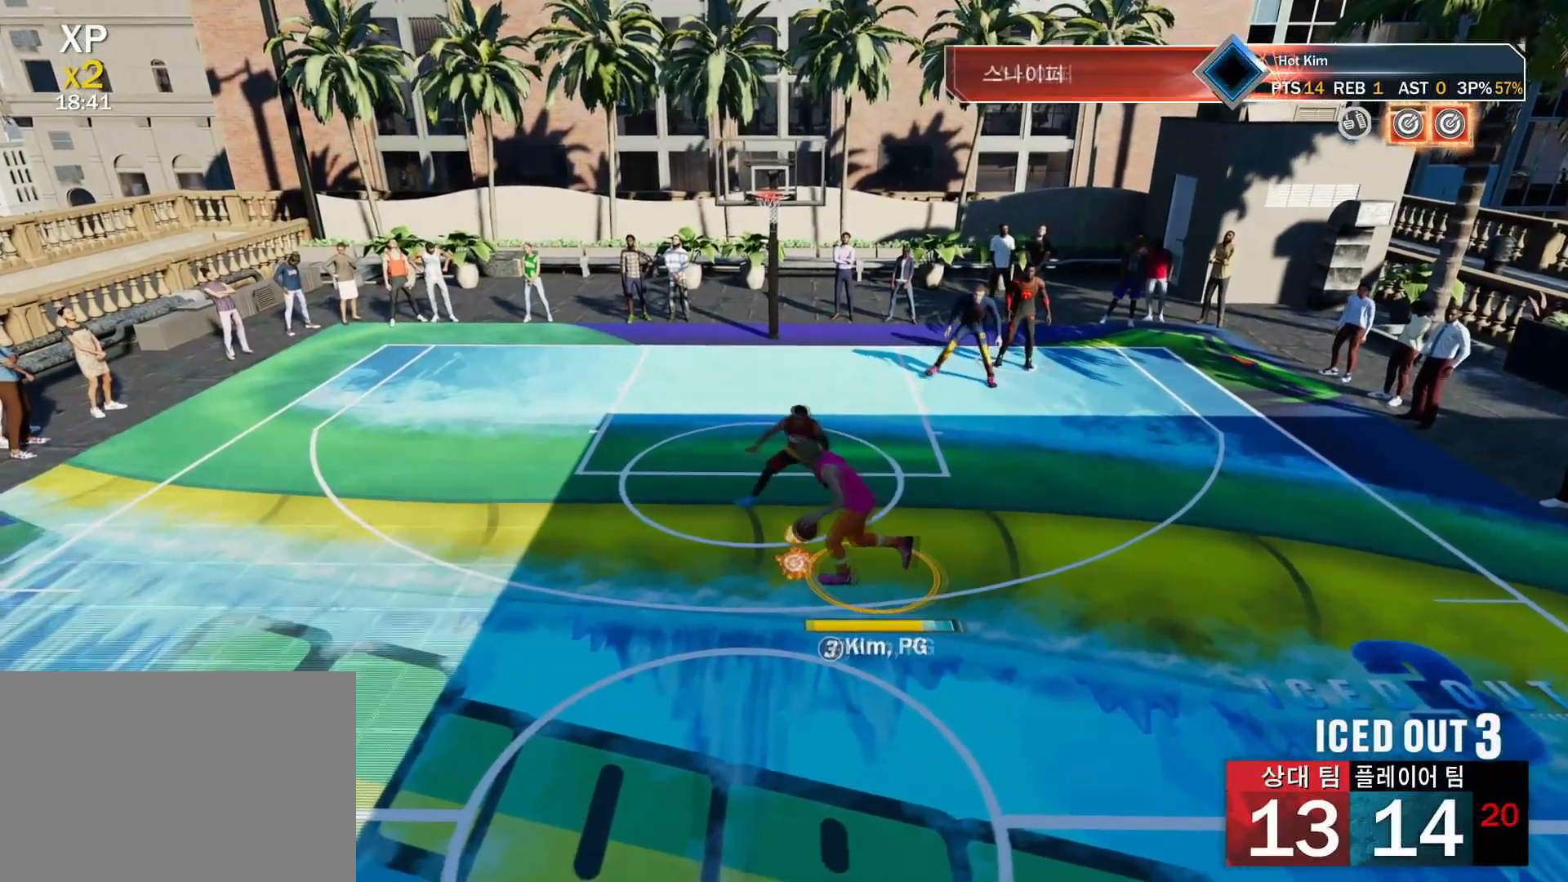
{"buttons": [], "left_stick": "center", "right_stick": "center", "events": [[150, "R2", "up"]]}
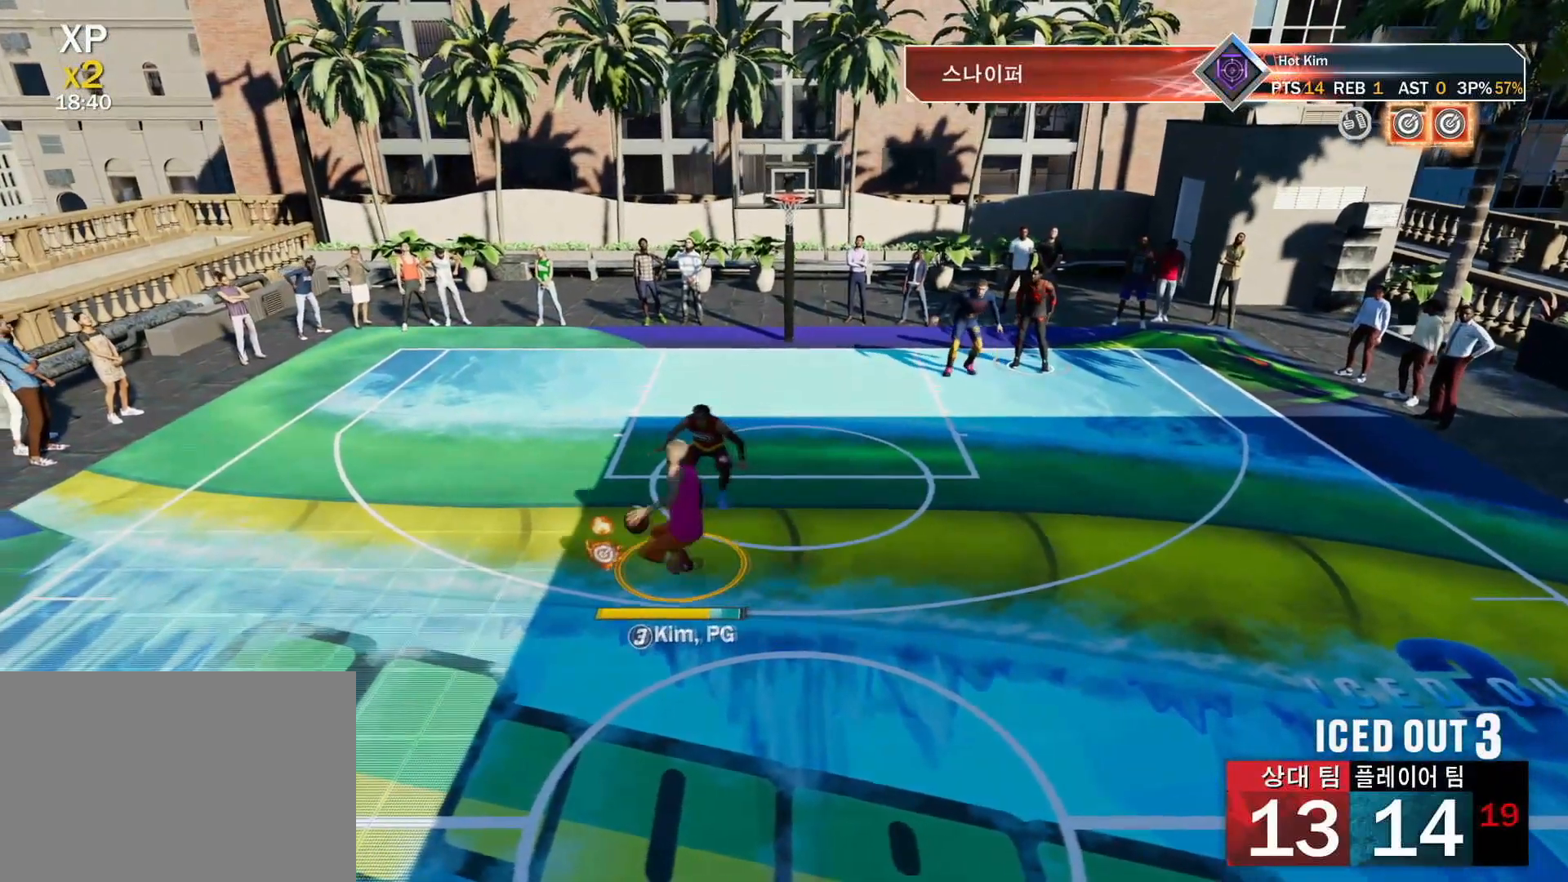
{"buttons": ["R2"], "left_stick": "up-right", "right_stick": "center", "events": [[200, "left_stick", "up-right"], [250, "R2", "down"]]}
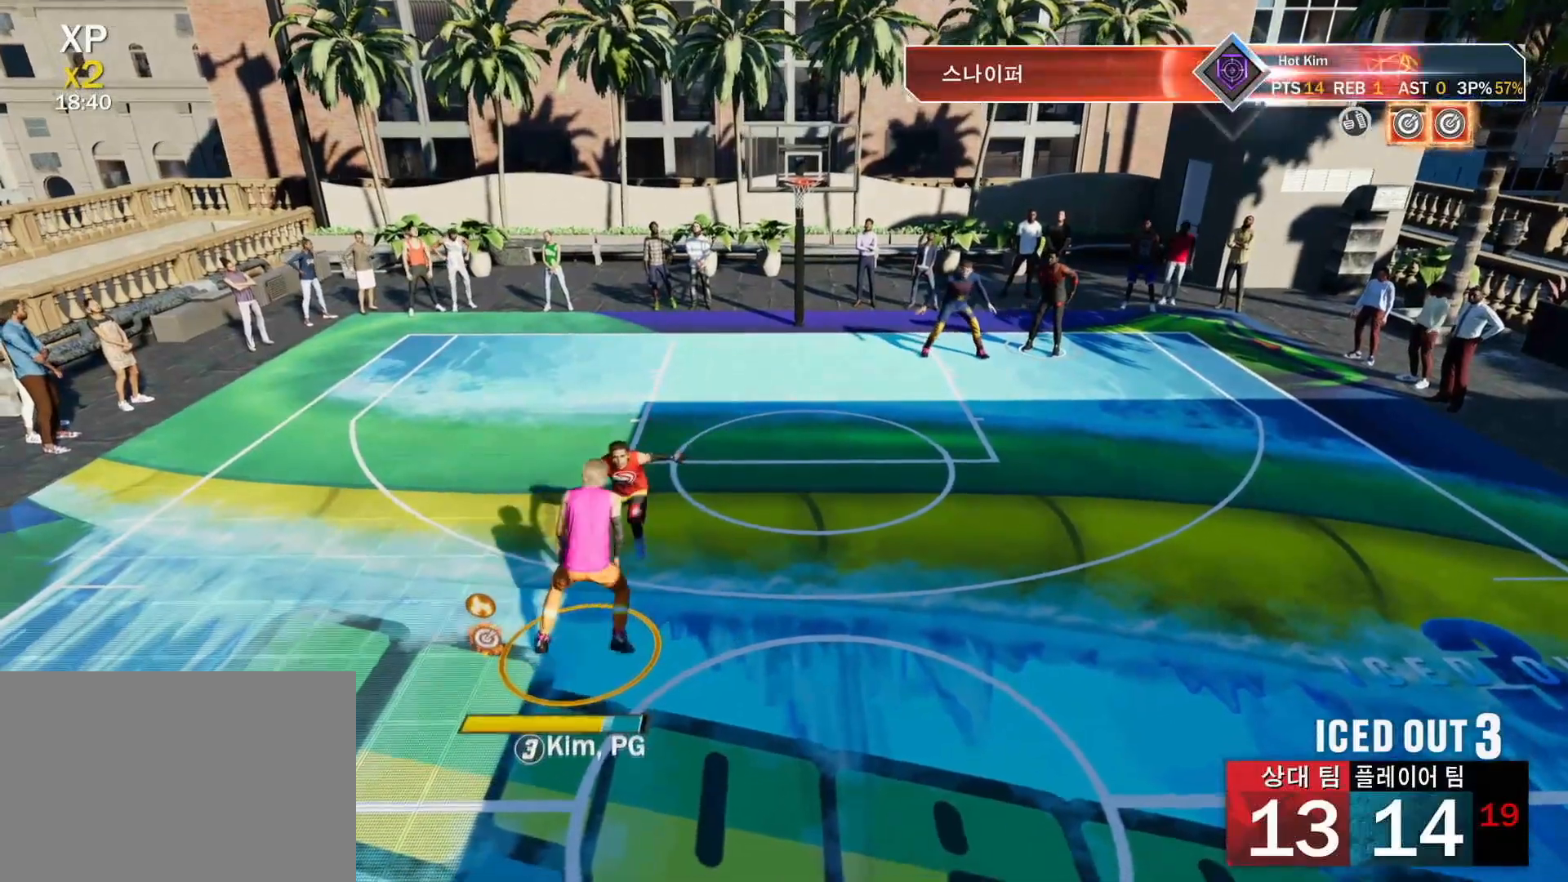
{"buttons": [], "left_stick": "center", "right_stick": "center", "events": [[133, "R2", "up"], [300, "L2", "down"], [333, "left_stick", "center"], [450, "L2", "up"]]}
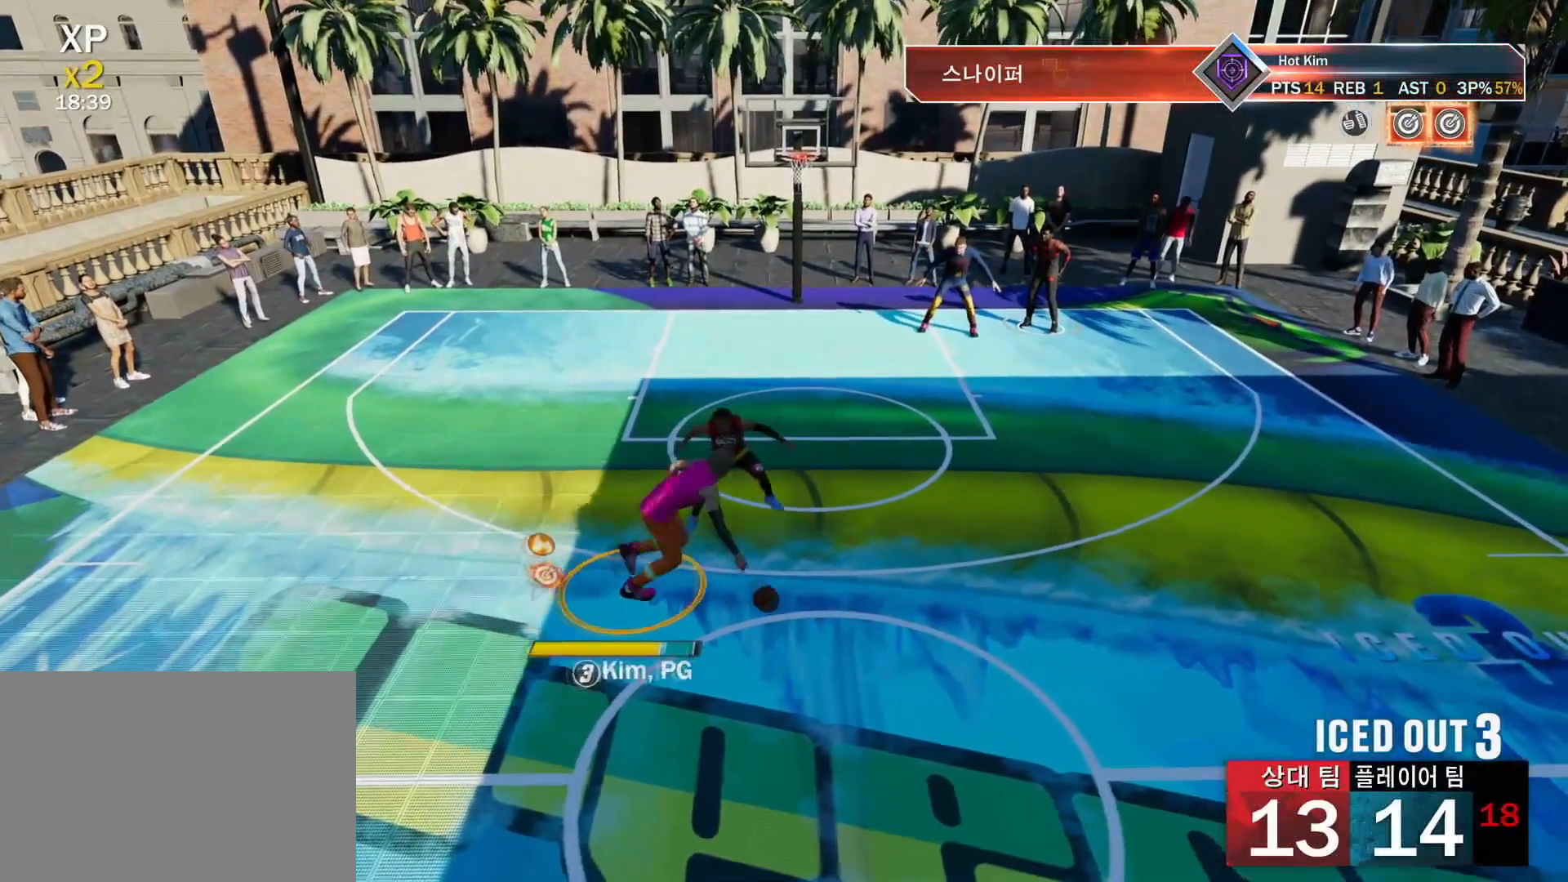
{"buttons": [], "left_stick": "down-left", "right_stick": "center", "events": [[217, "left_stick", "down-left"]]}
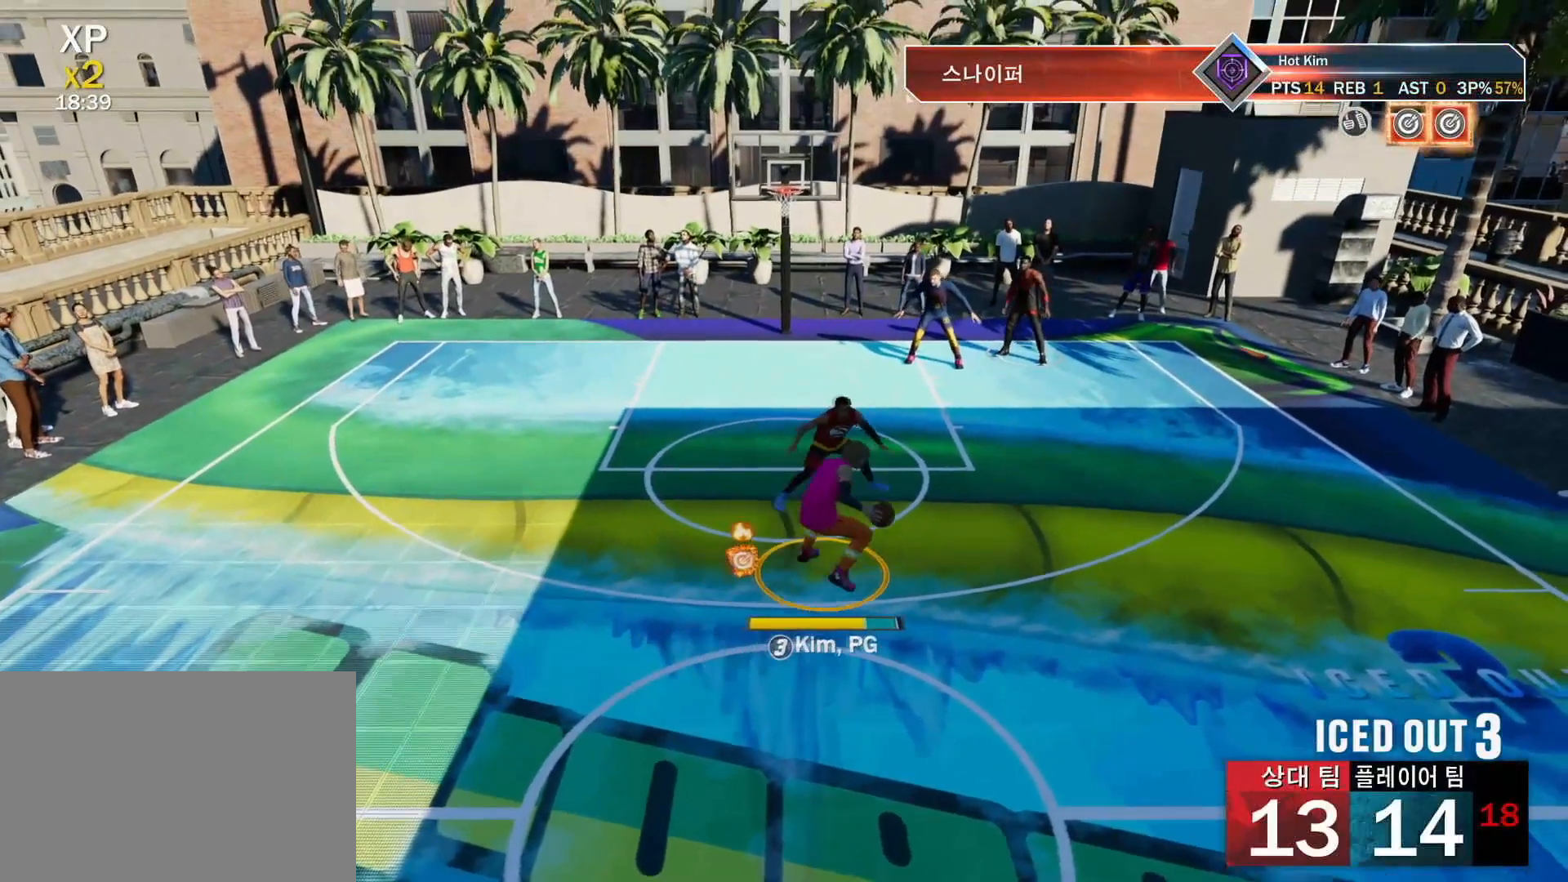
{"buttons": [], "left_stick": "down-left", "right_stick": "center", "events": []}
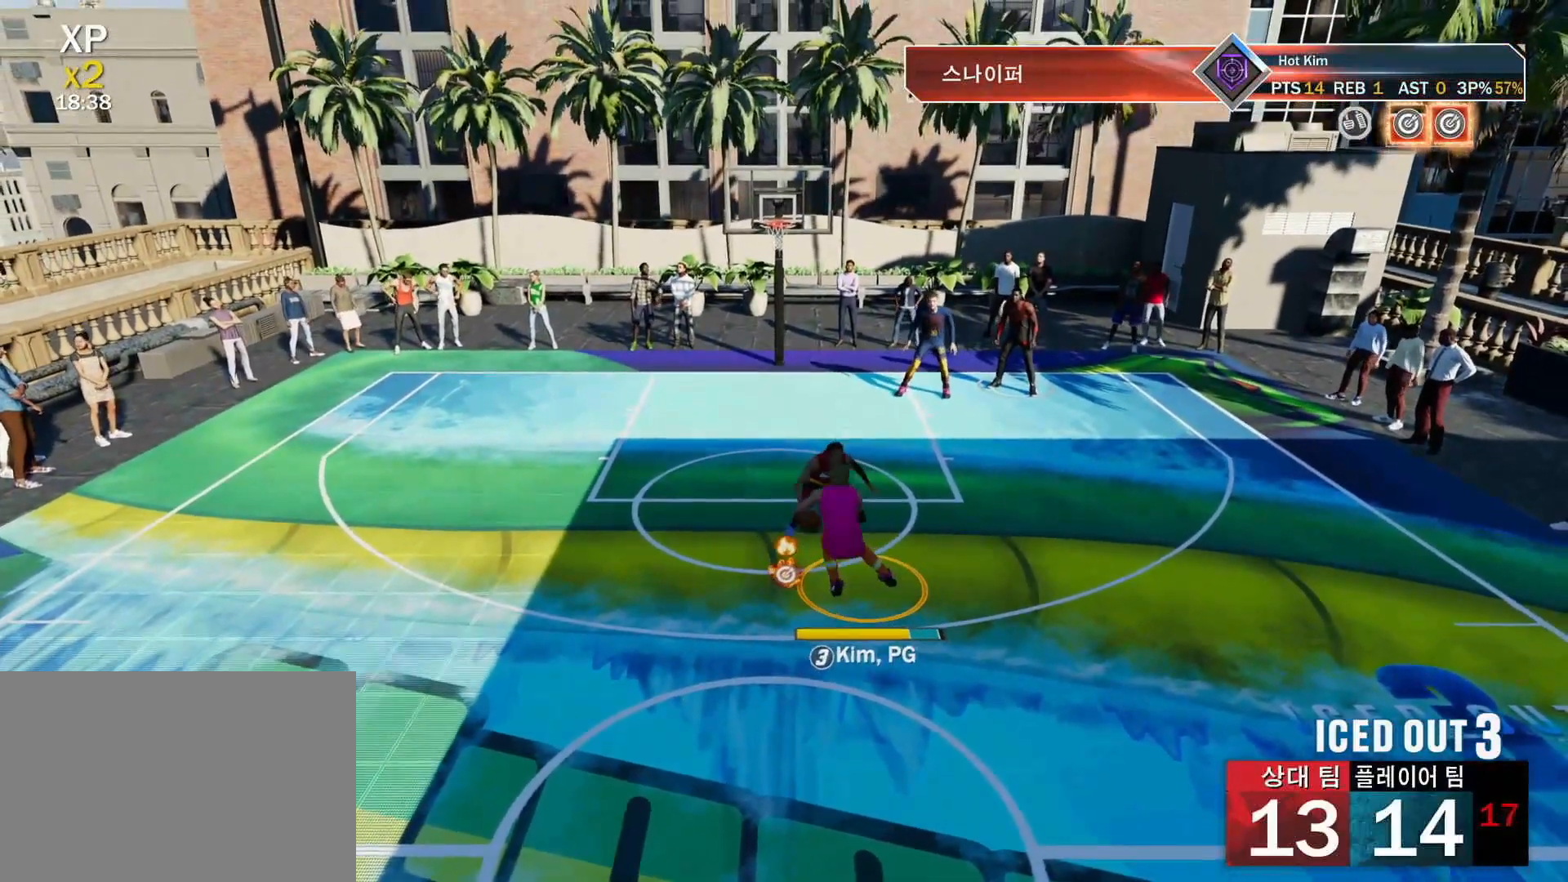
{"buttons": ["R2"], "left_stick": "center", "right_stick": "up-right", "events": [[317, "left_stick", "center"], [467, "R2", "down"], [501, "right_stick", "up-right"]]}
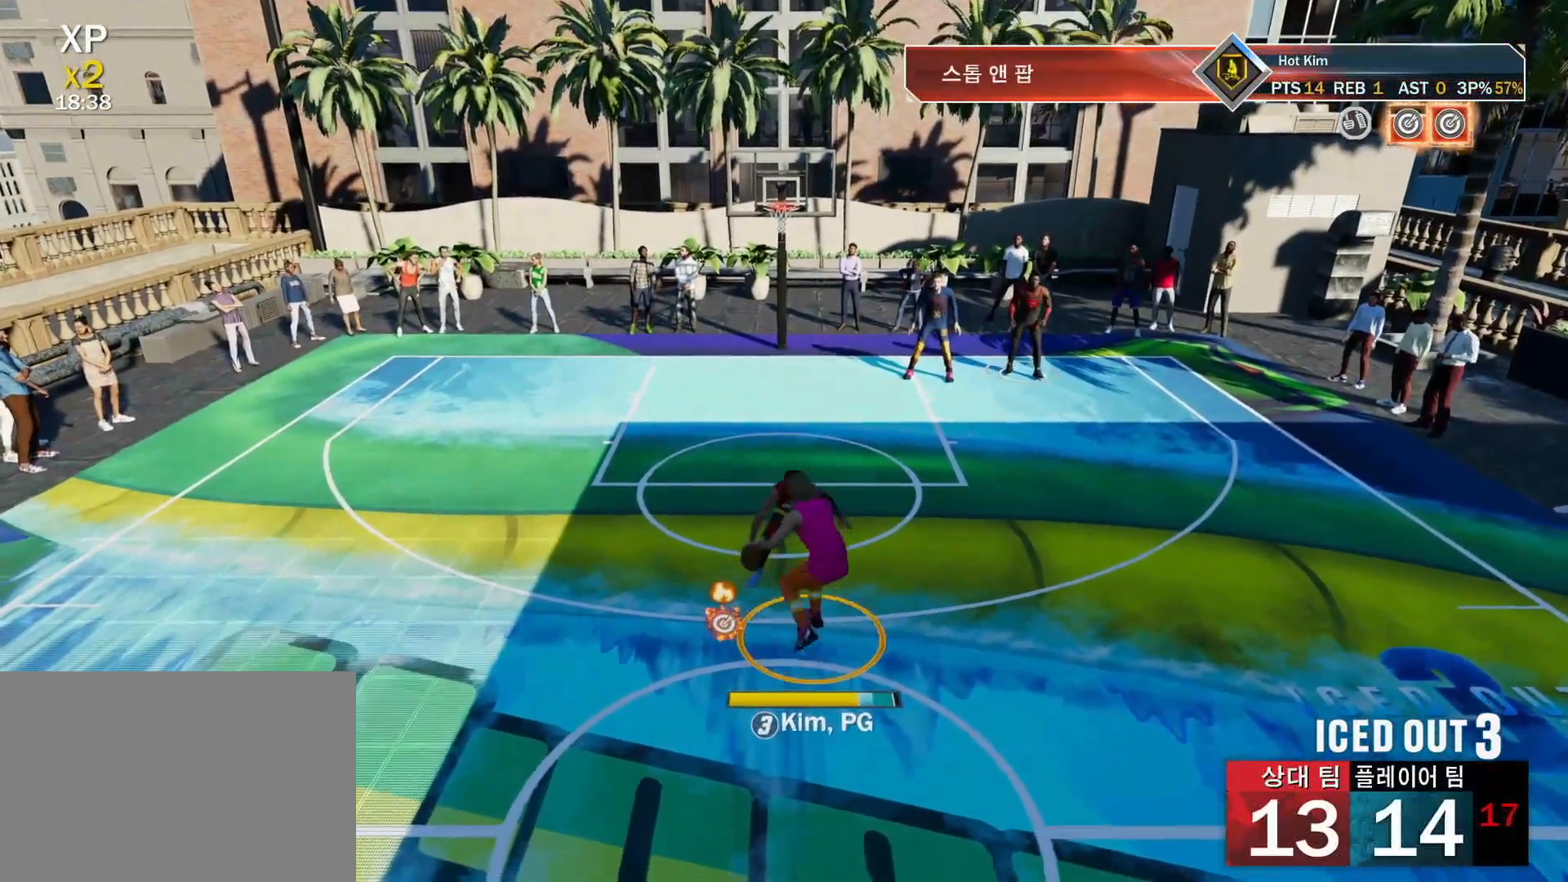
{"buttons": ["R2"], "left_stick": "up-right", "right_stick": "center", "events": [[50, "left_stick", "up-right"], [133, "right_stick", "center"]]}
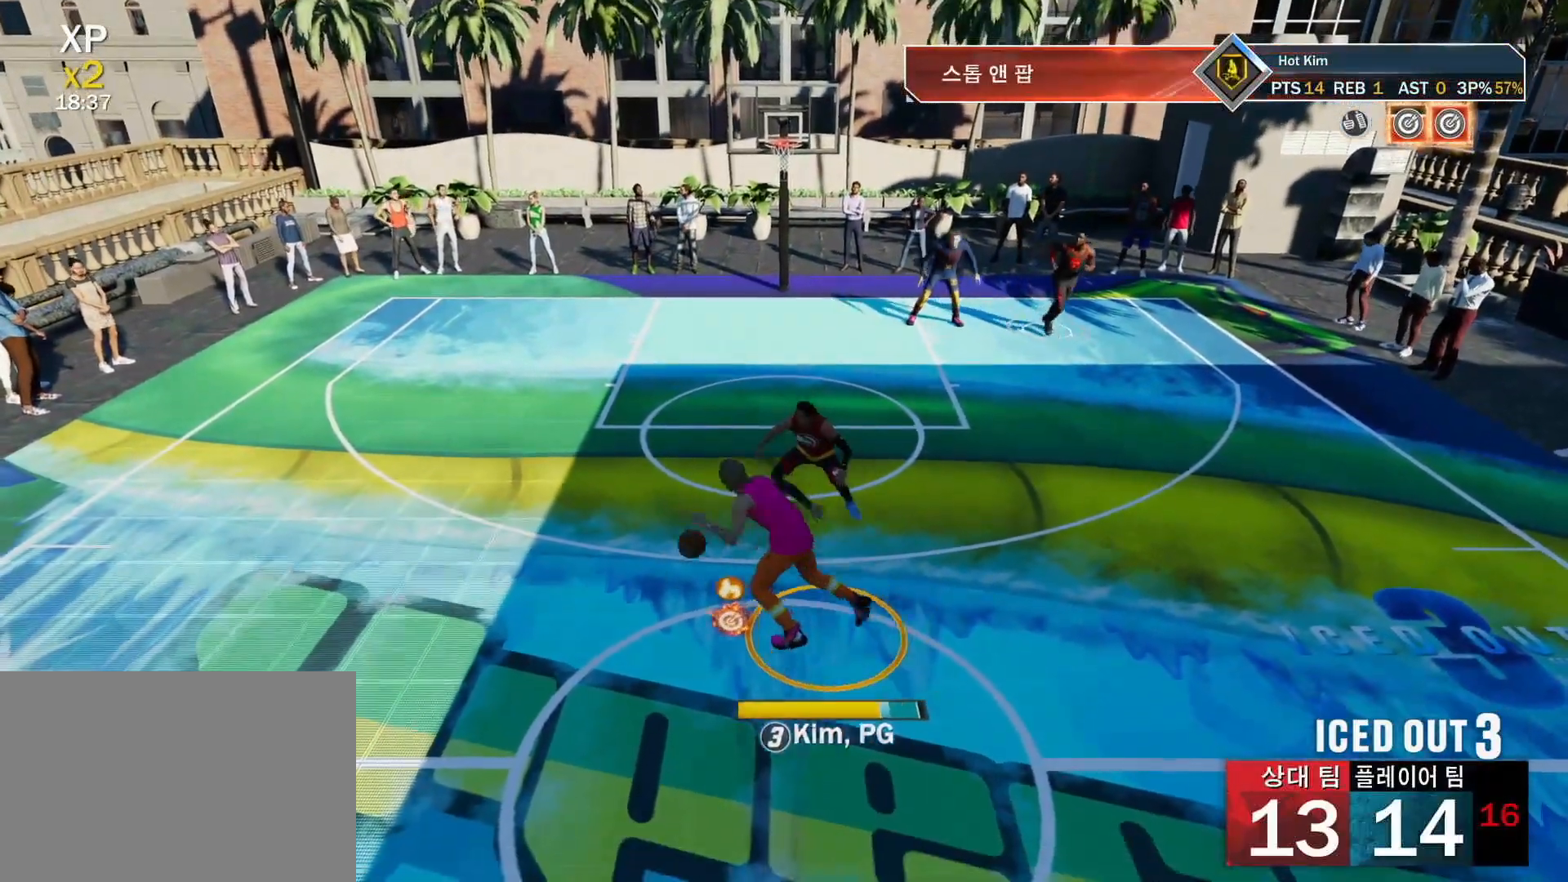
{"buttons": [], "left_stick": "down-left", "right_stick": "center", "events": [[67, "R2", "up"], [167, "left_stick", "center"], [200, "L2", "down"], [334, "L2", "up"], [434, "left_stick", "down-left"]]}
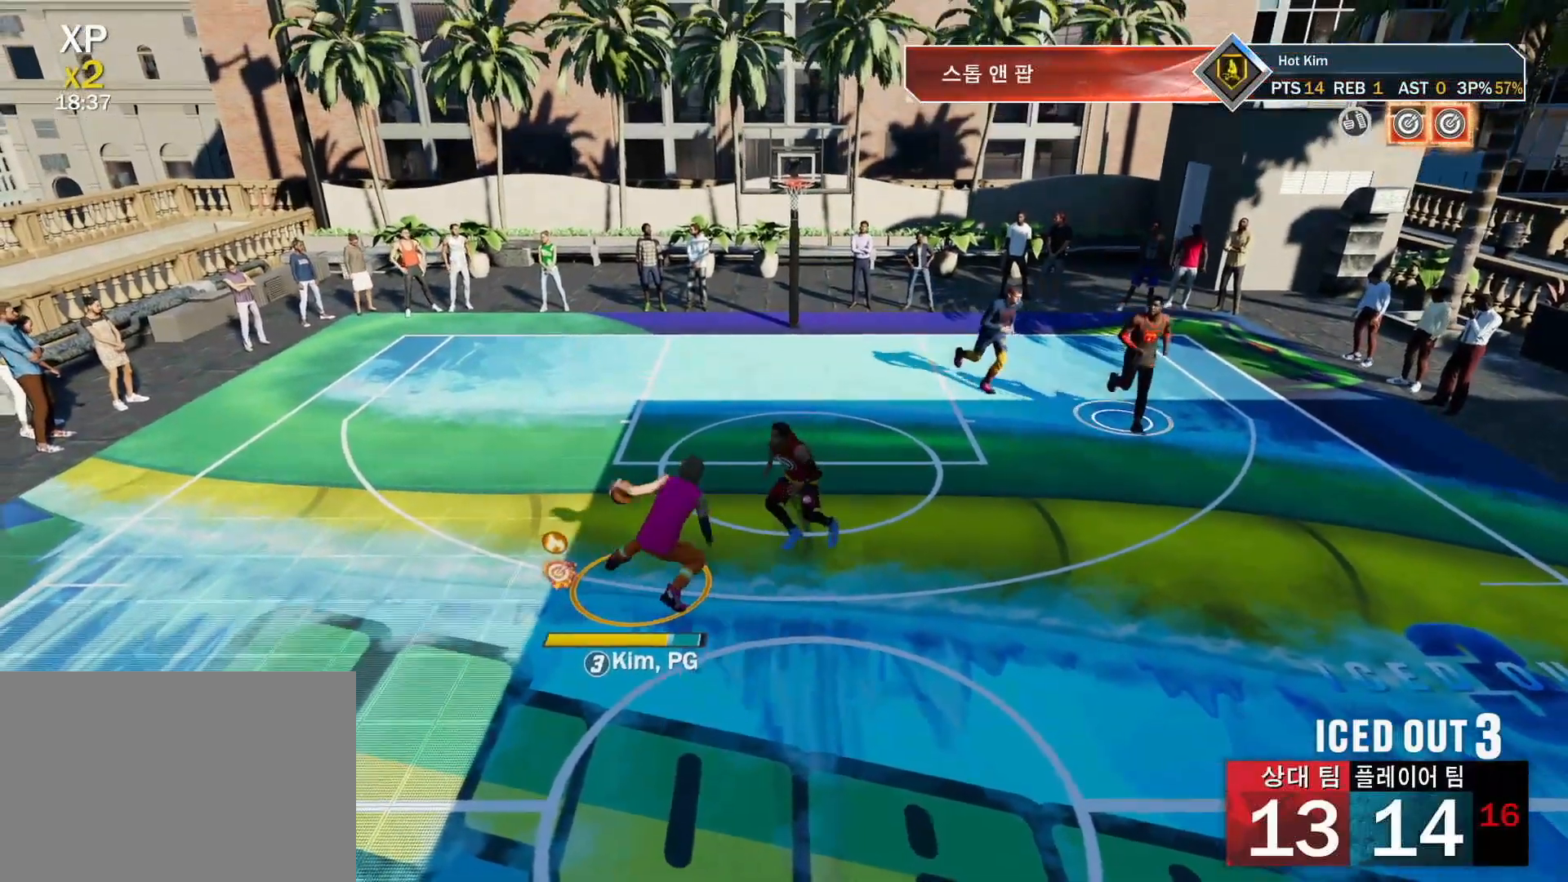
{"buttons": [], "left_stick": "center", "right_stick": "center", "events": [[283, "left_stick", "center"]]}
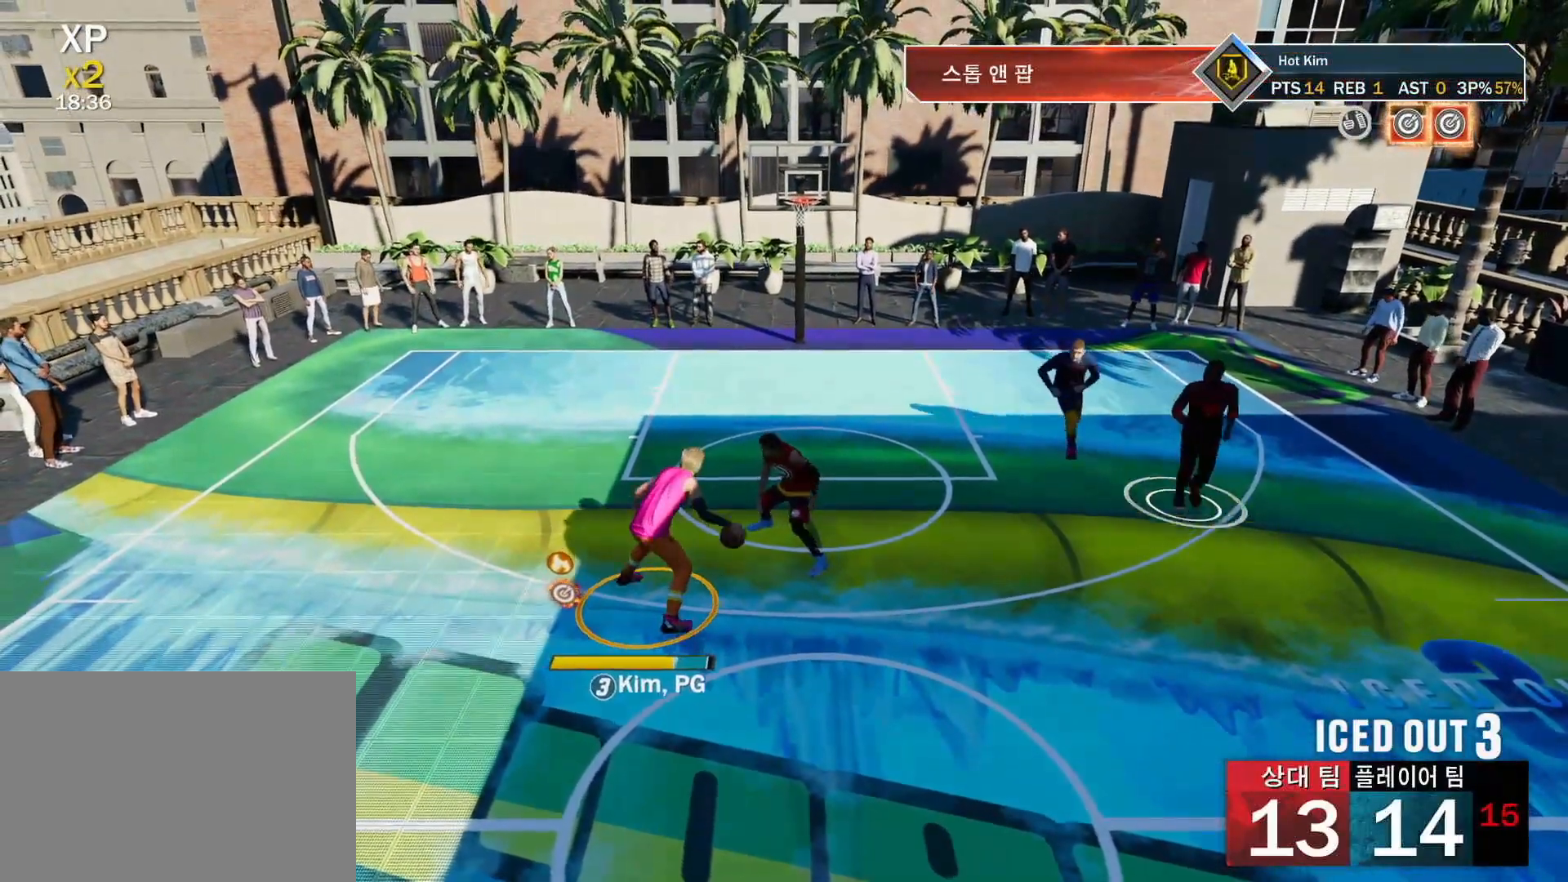
{"buttons": ["R2"], "left_stick": "center", "right_stick": "center", "events": [[100, "R2", "down"], [134, "right_stick", "down-left"], [234, "right_stick", "center"]]}
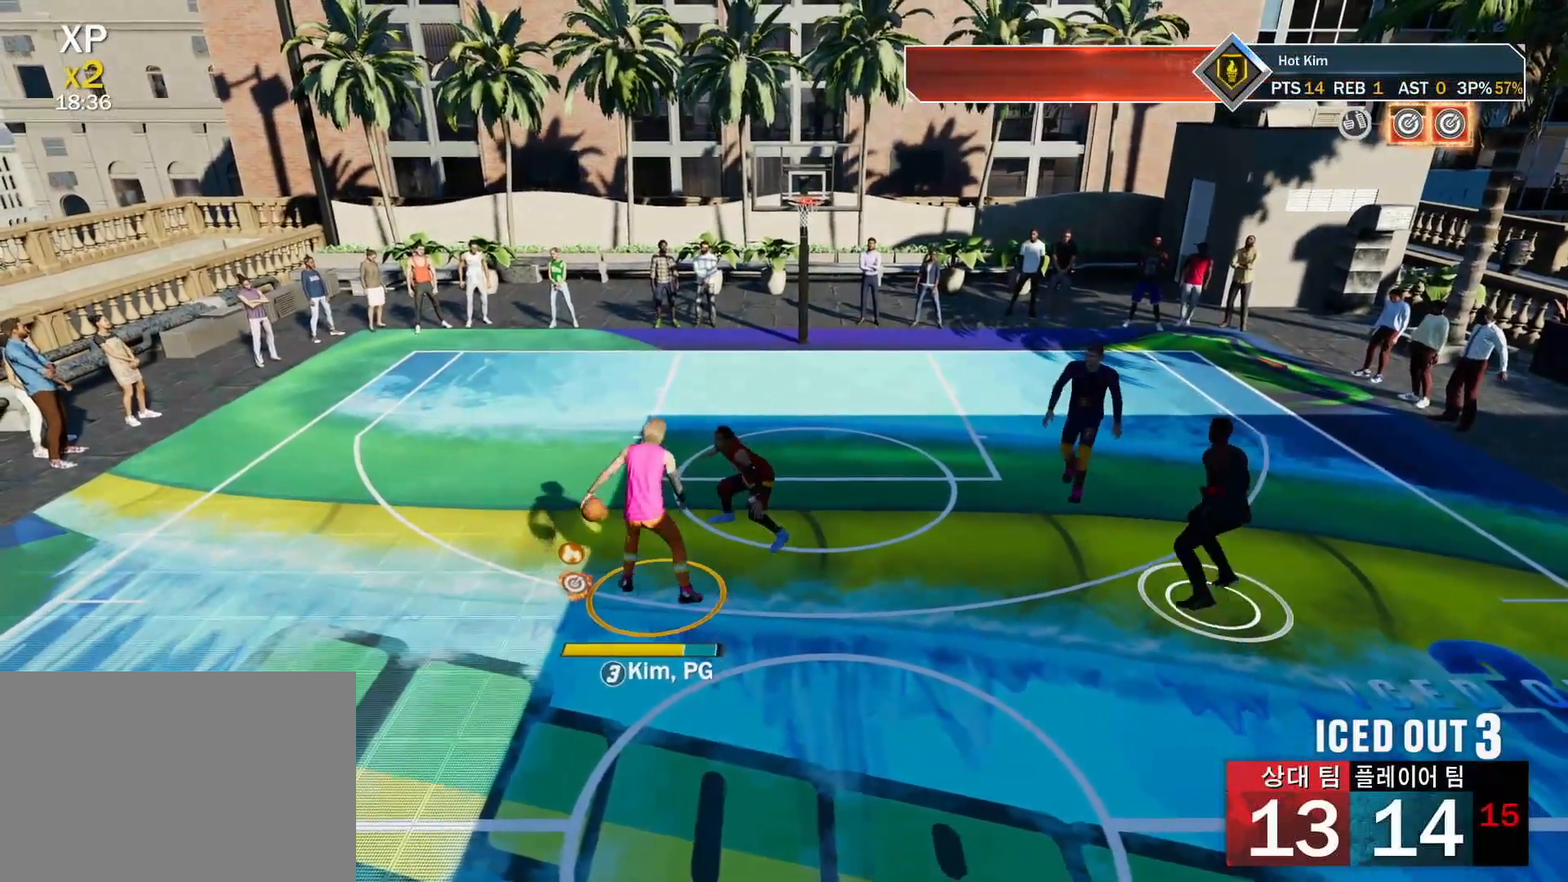
{"buttons": ["R2"], "left_stick": "center", "right_stick": "up-right", "events": [[350, "right_stick", "up-right"]]}
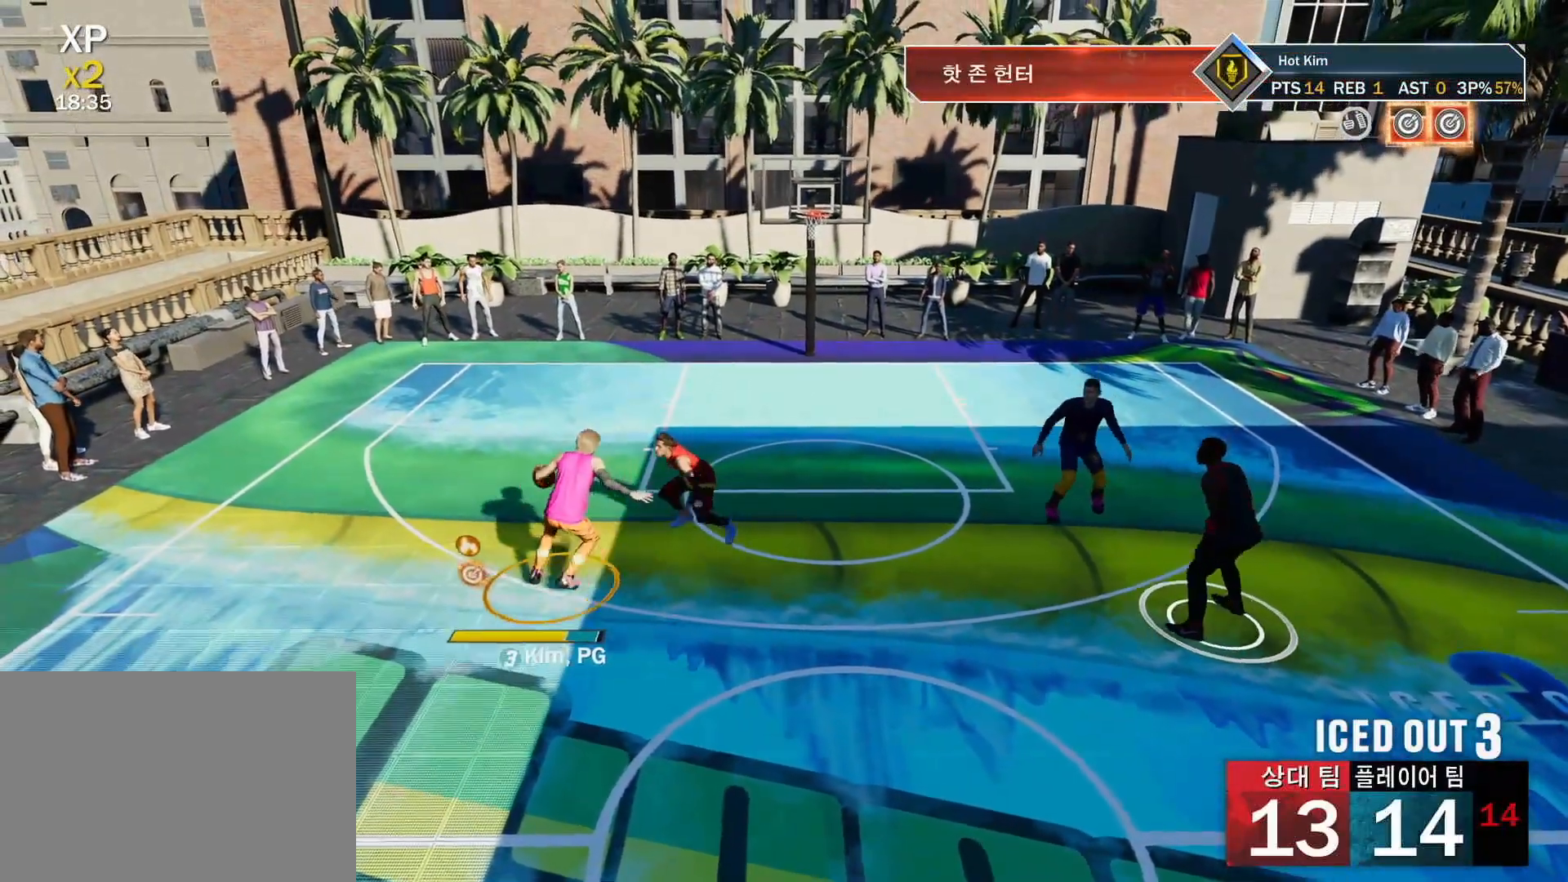
{"buttons": ["R2"], "left_stick": "center", "right_stick": "center", "events": [[17, "right_stick", "center"], [234, "right_stick", "down-left"], [334, "right_stick", "center"]]}
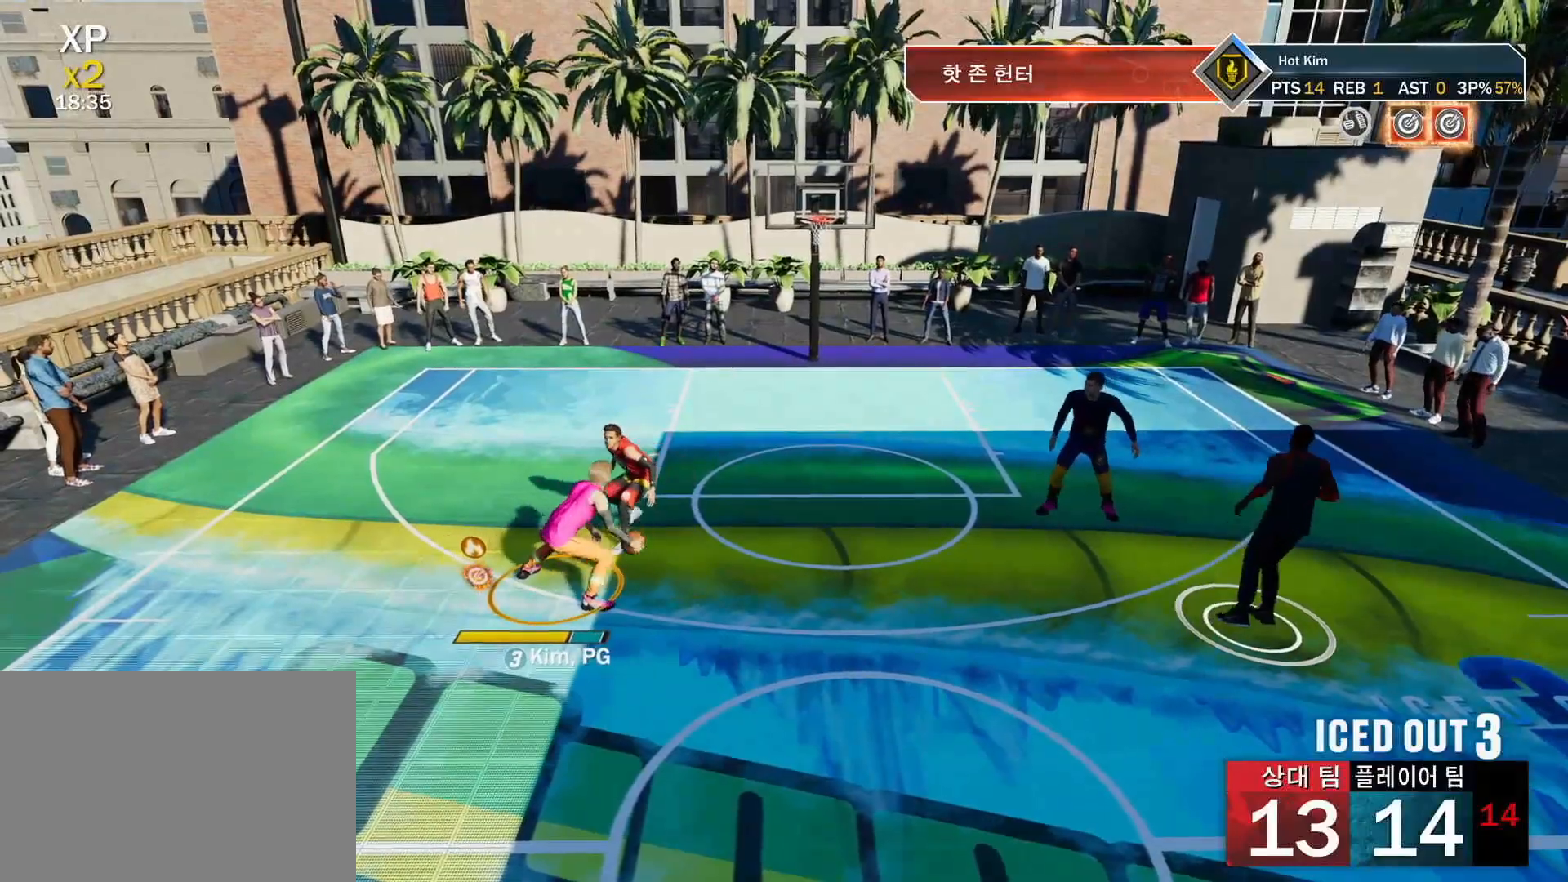
{"buttons": ["R2"], "left_stick": "center", "right_stick": "center", "events": []}
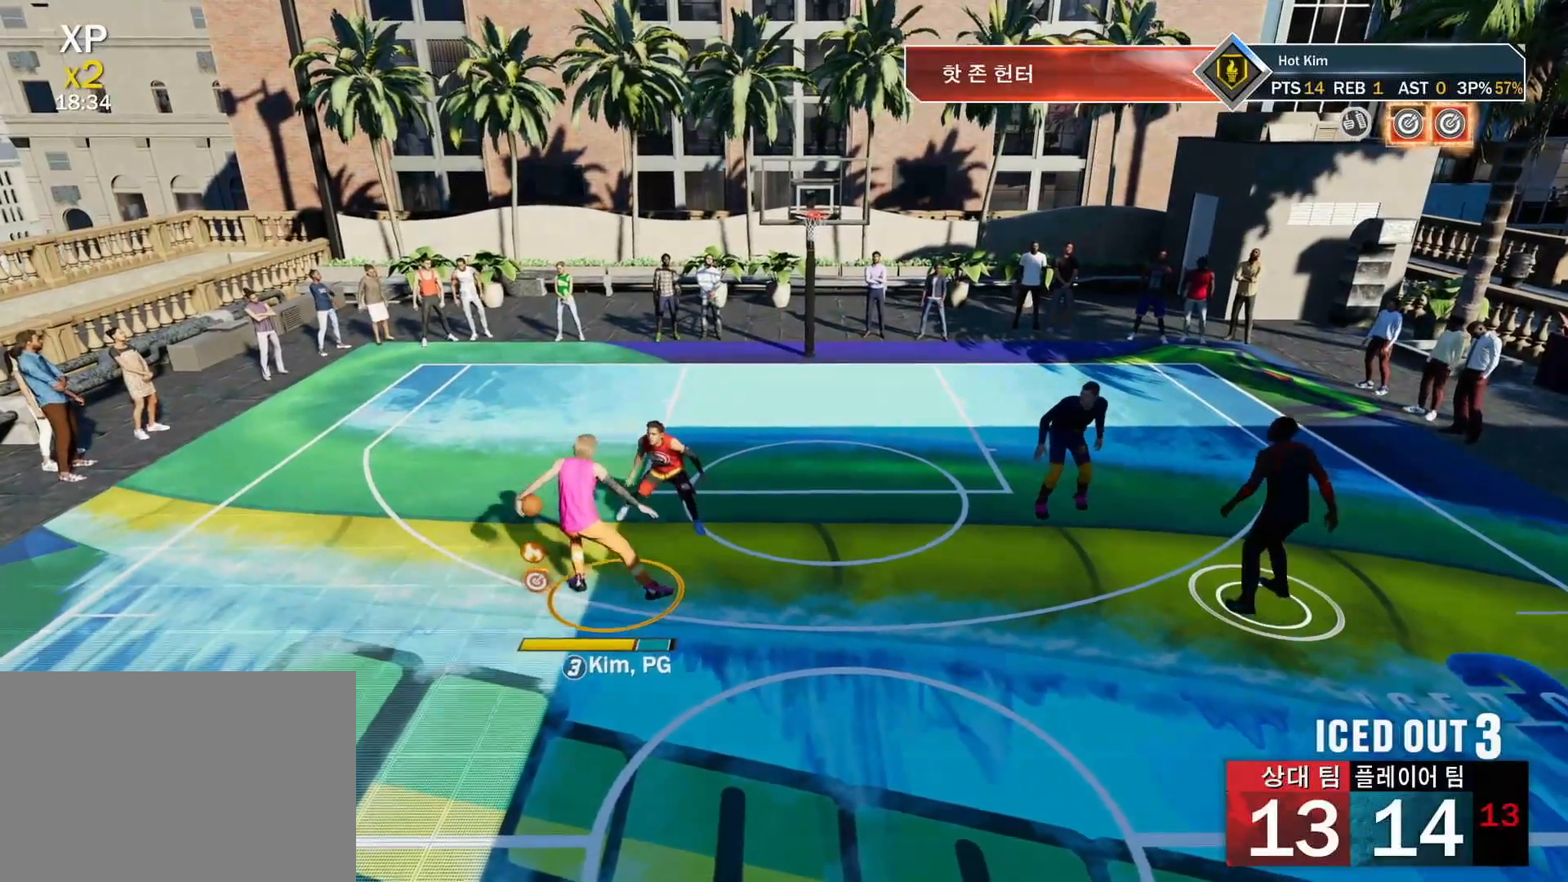
{"buttons": ["SQUARE"], "left_stick": "center", "right_stick": "center", "events": [[17, "R2", "up"], [368, "SQUARE", "down"]]}
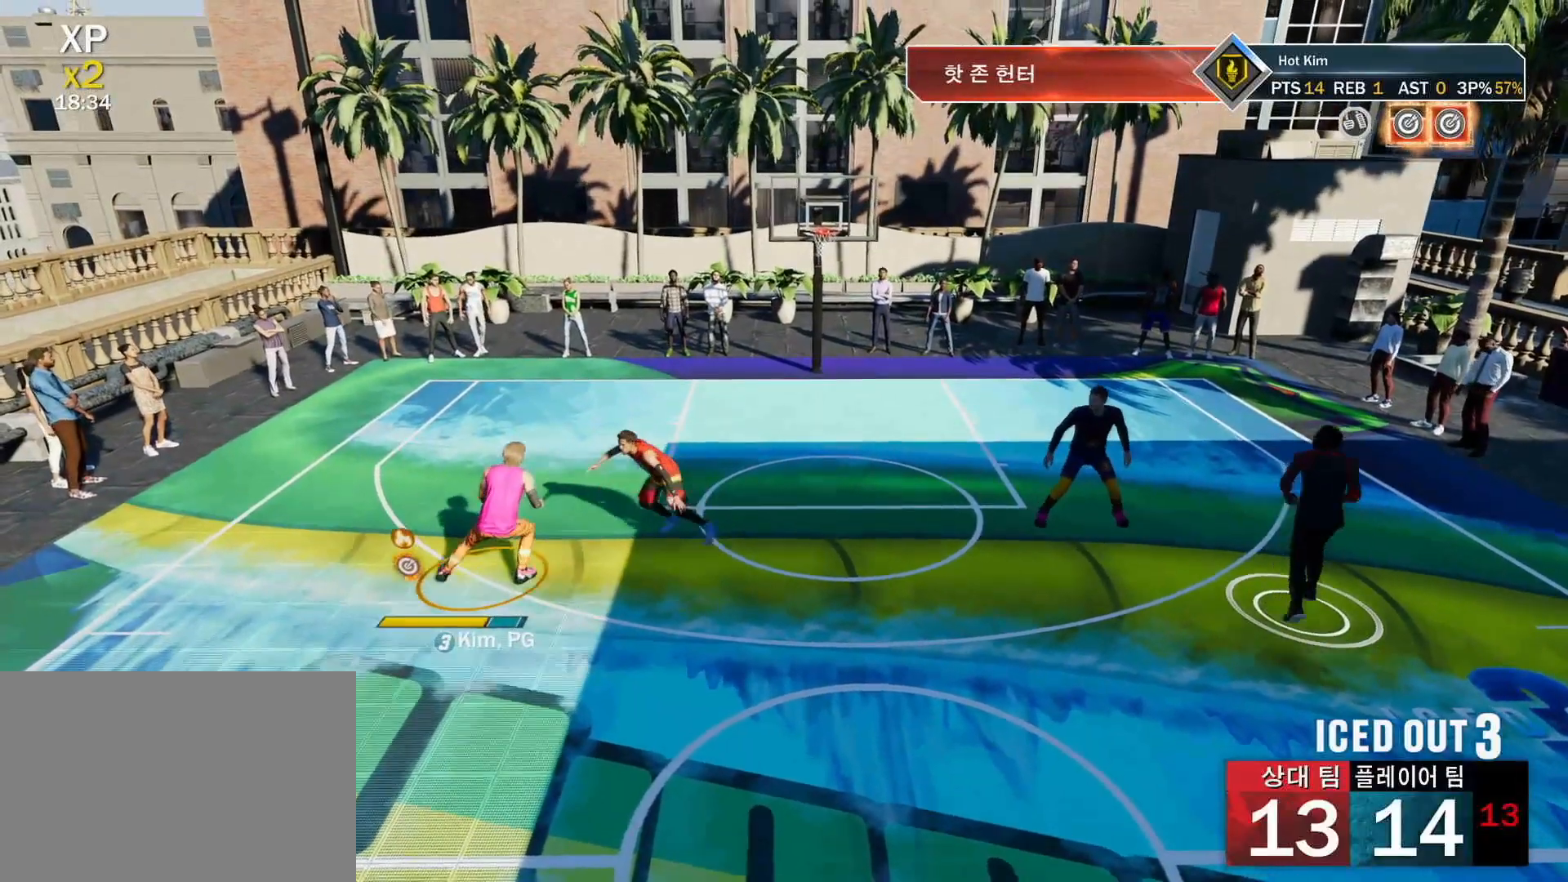
{"buttons": [], "left_stick": "center", "right_stick": "center", "events": [[317, "SQUARE", "up"]]}
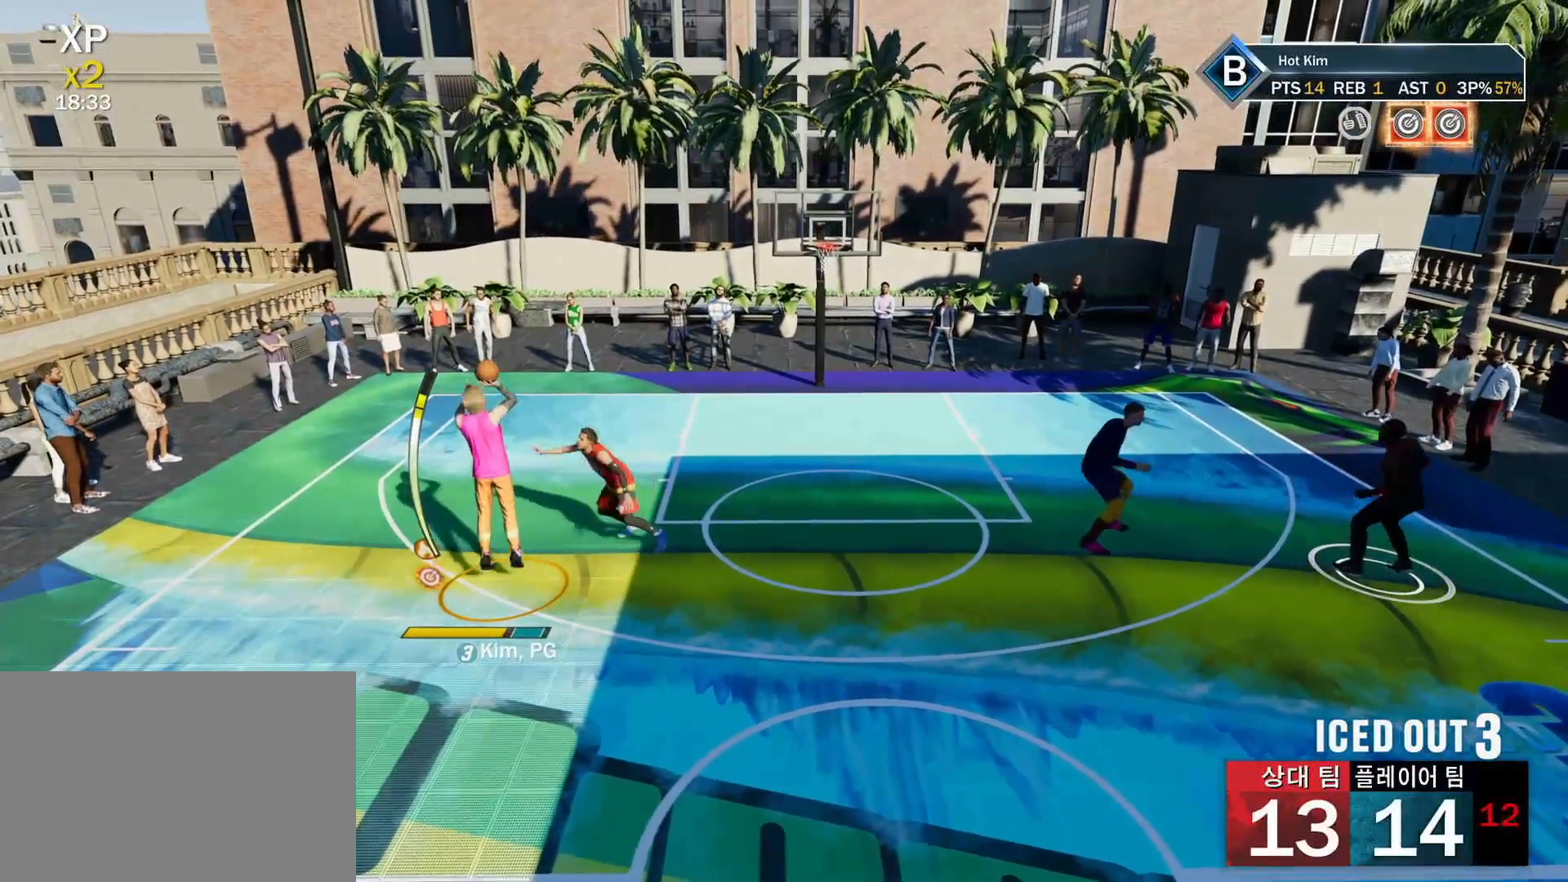
{"buttons": [], "left_stick": "center", "right_stick": "center", "events": []}
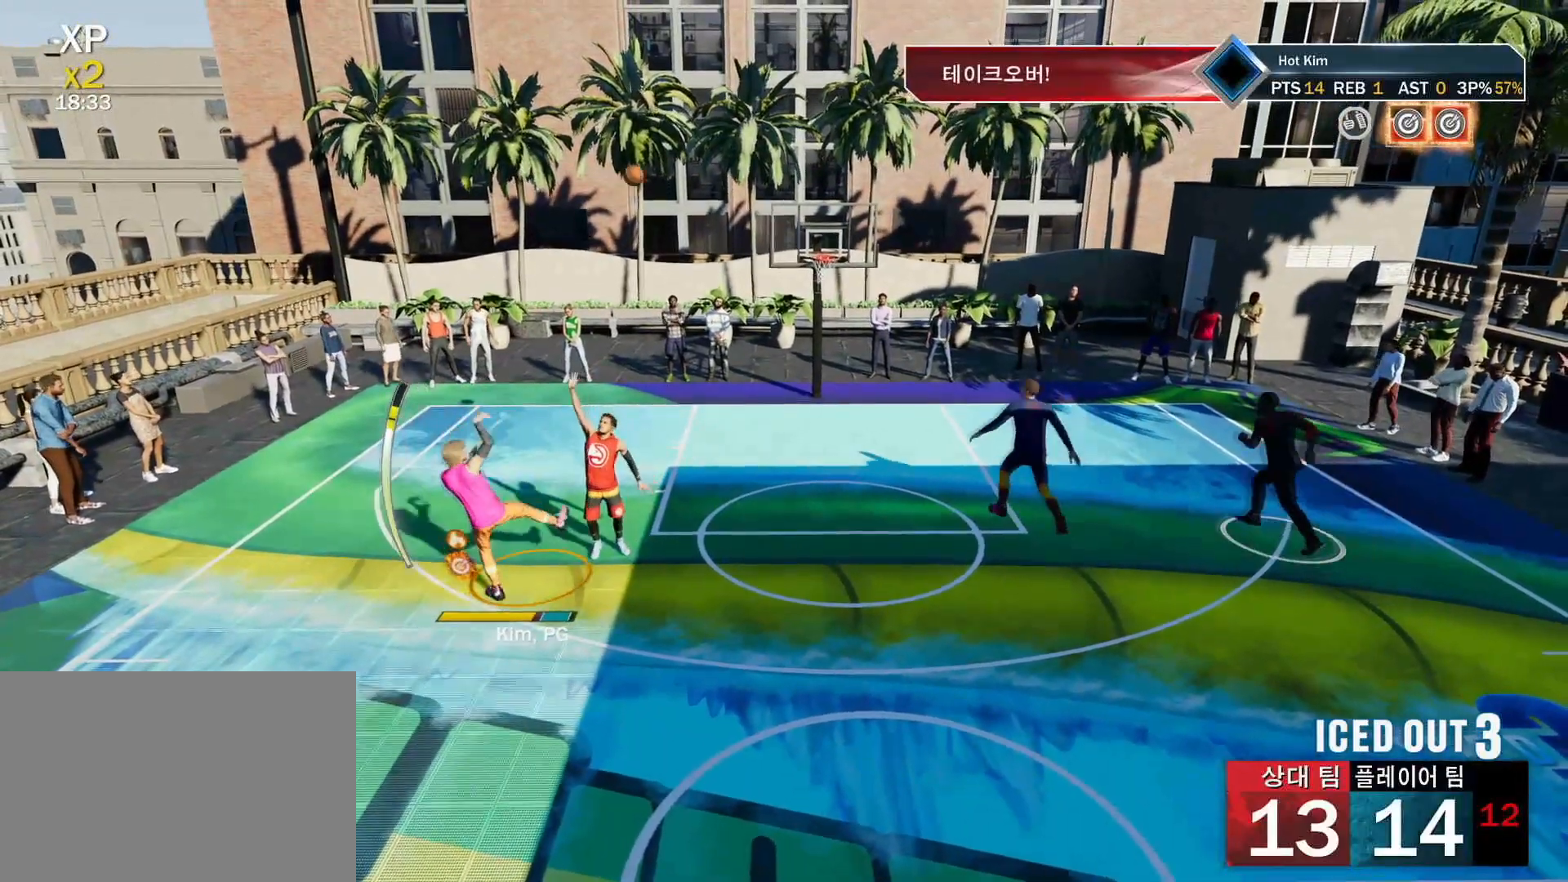
{"buttons": [], "left_stick": "up-right", "right_stick": "center", "events": [[33, "left_stick", "up-right"]]}
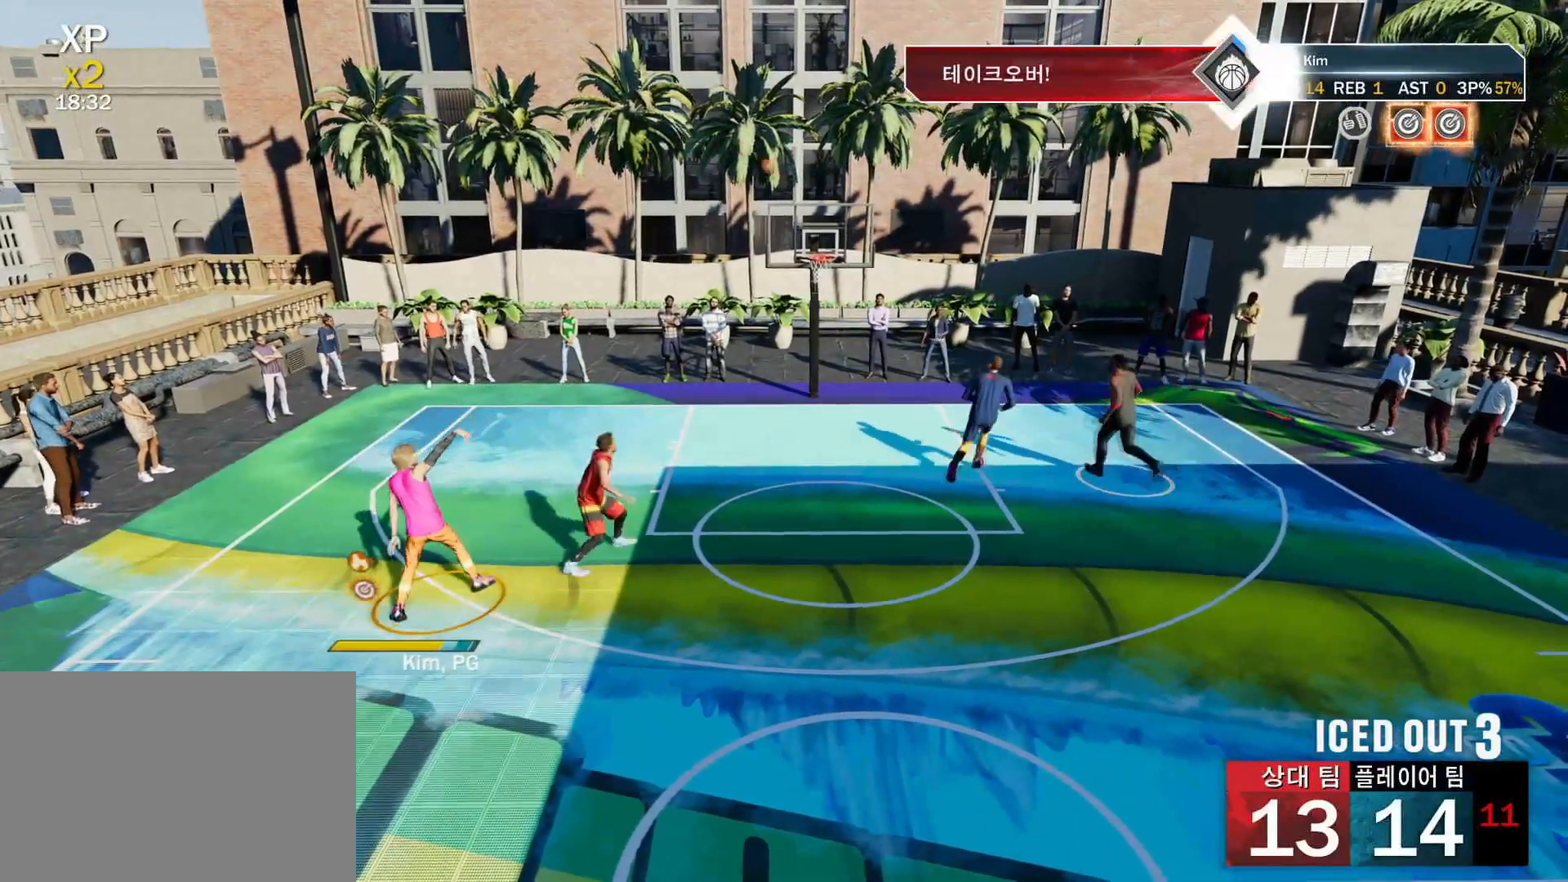
{"buttons": [], "left_stick": "up-right", "right_stick": "center", "events": []}
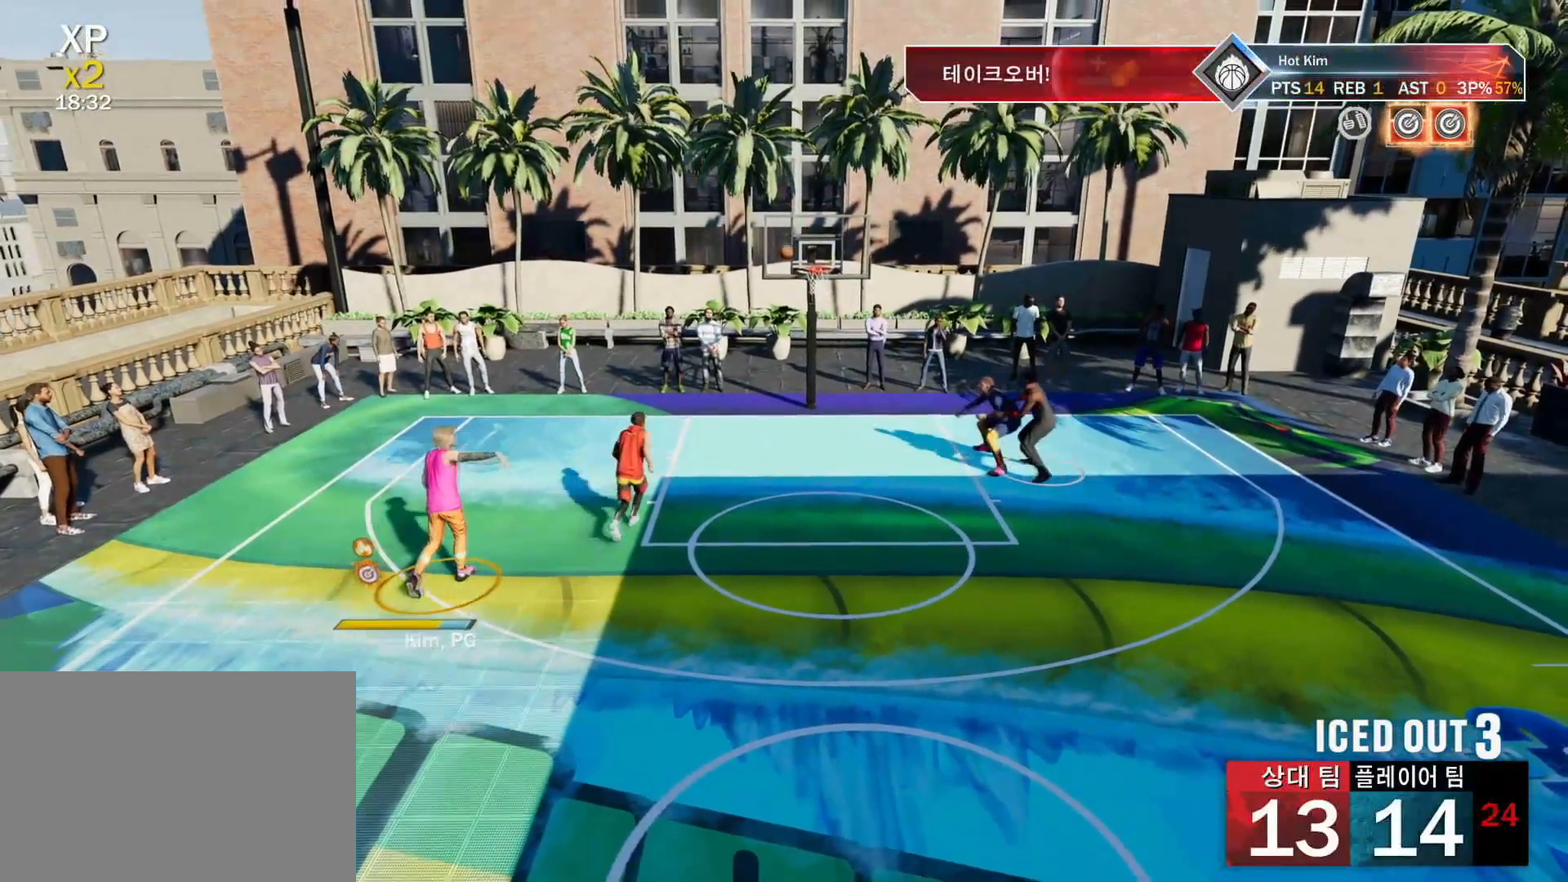
{"buttons": ["SQUARE"], "left_stick": "up", "right_stick": "center", "events": [[133, "left_stick", "up"], [484, "SQUARE", "down"]]}